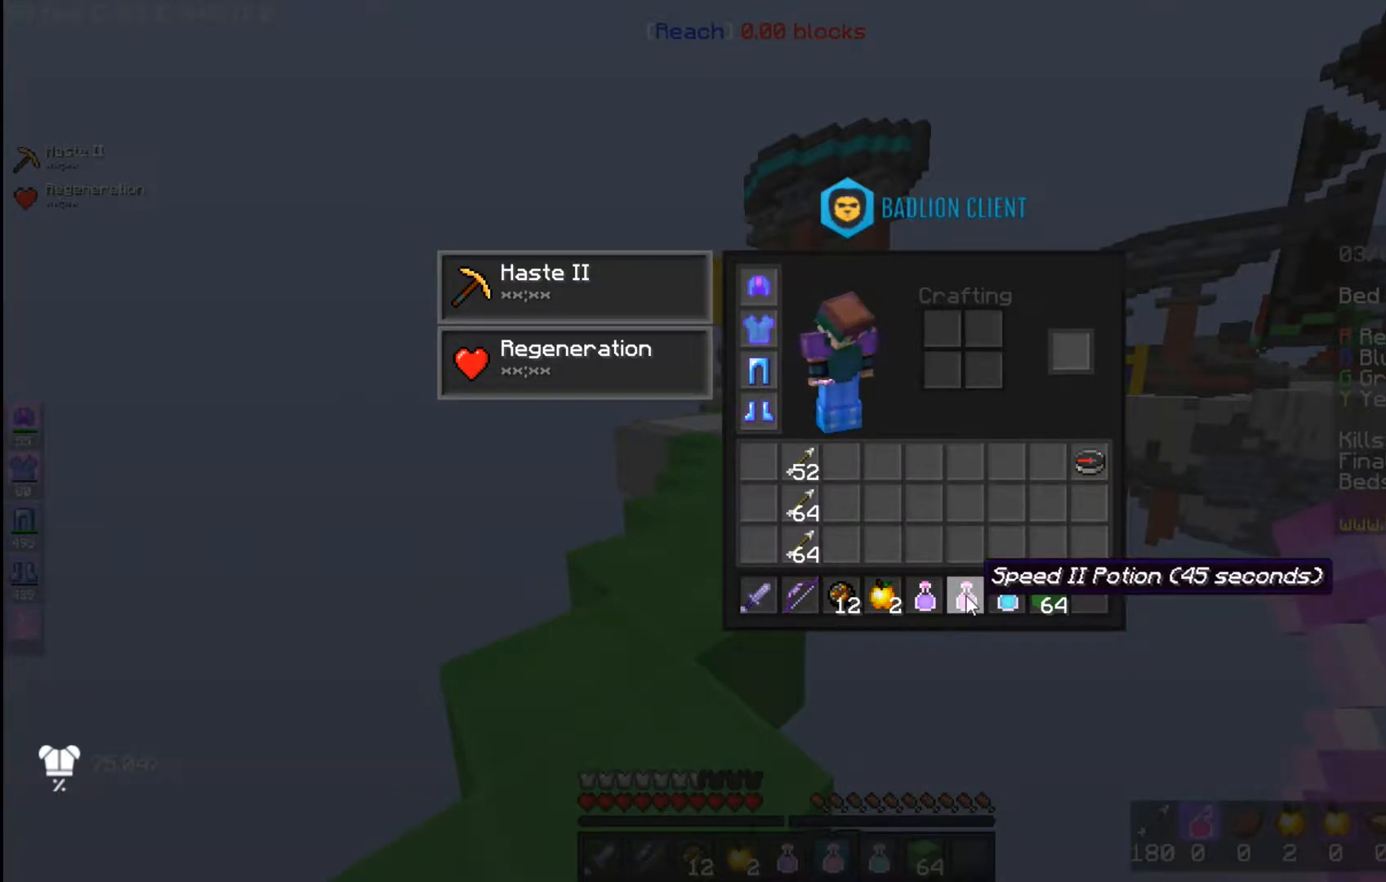
Gameplay with keyboard and mouse; each line is a JSON object with the keys and mouse buttons held at the frame after it. "events" lists presses ("down") and releases ("up") of "a", "d", "s", "space", "w", "mouse_left" and "mouse_right" between this image and that frame as [ms after this image, input, new state], when the widget could be followed in between. "mouse_left", "mouse_right" = the "left", "right" buttons of the "mouse" list. No other keys are recorded. Fast repeated clicks can show as one long hold. Mouse movement is not recorded.
{"keys": ["space", "w"], "mouse": [], "events": [[150, "a", "down"], [250, "w", "down"], [367, "a", "up"], [500, "space", "down"]]}
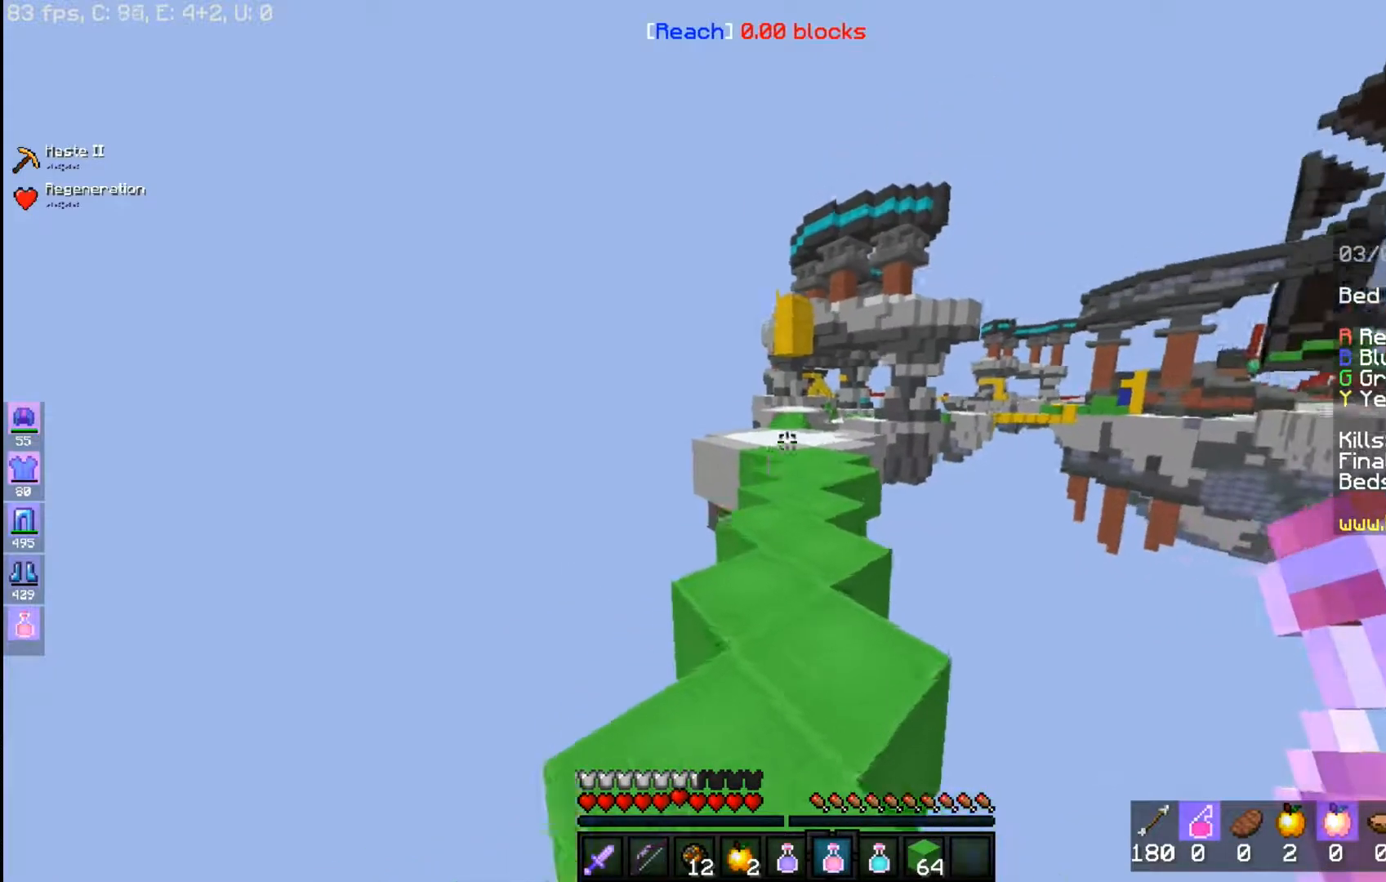
{"keys": ["space", "w"], "mouse": [], "events": []}
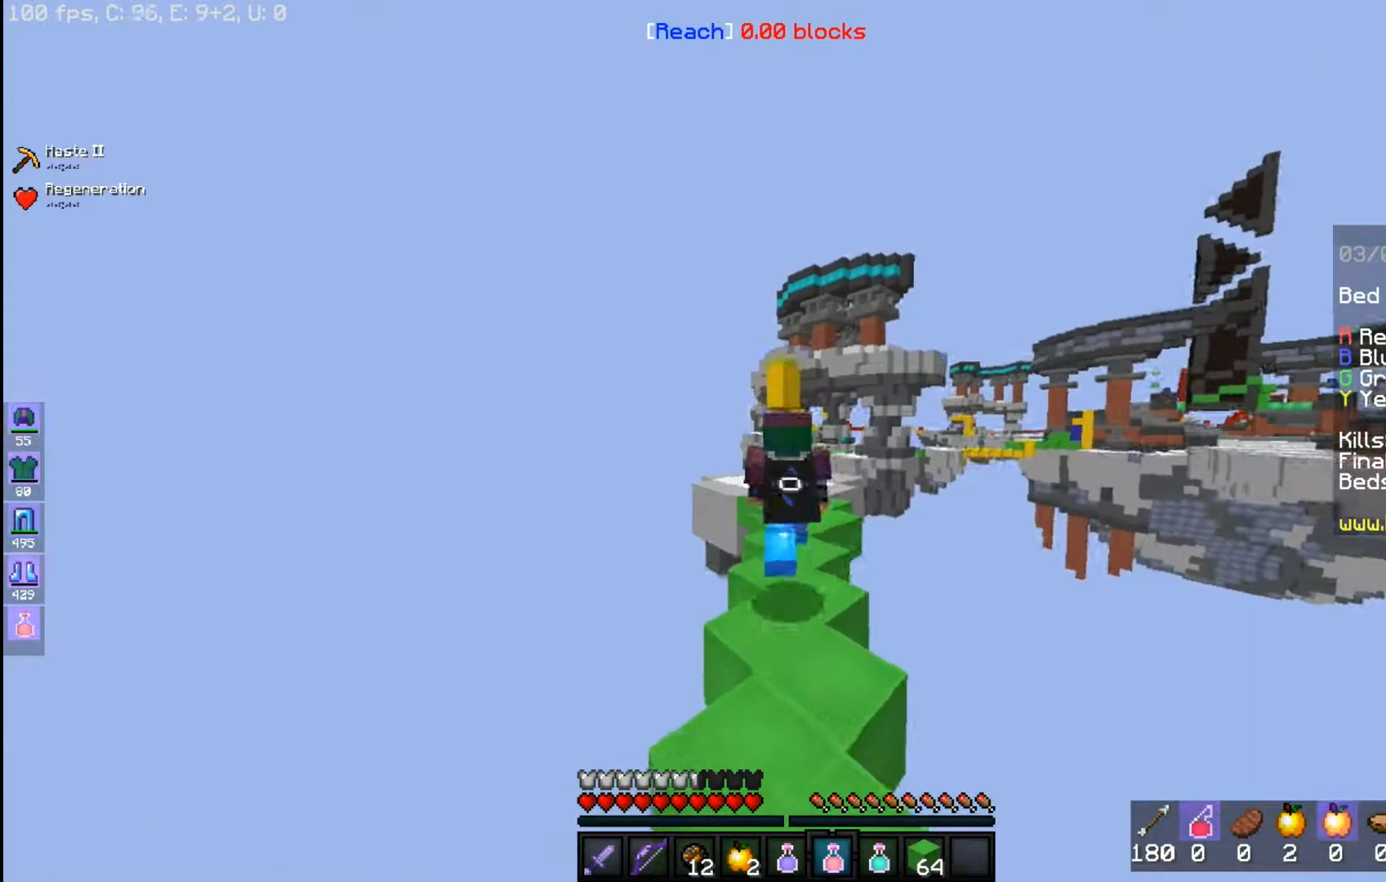
{"keys": ["space", "w"], "mouse": [], "events": []}
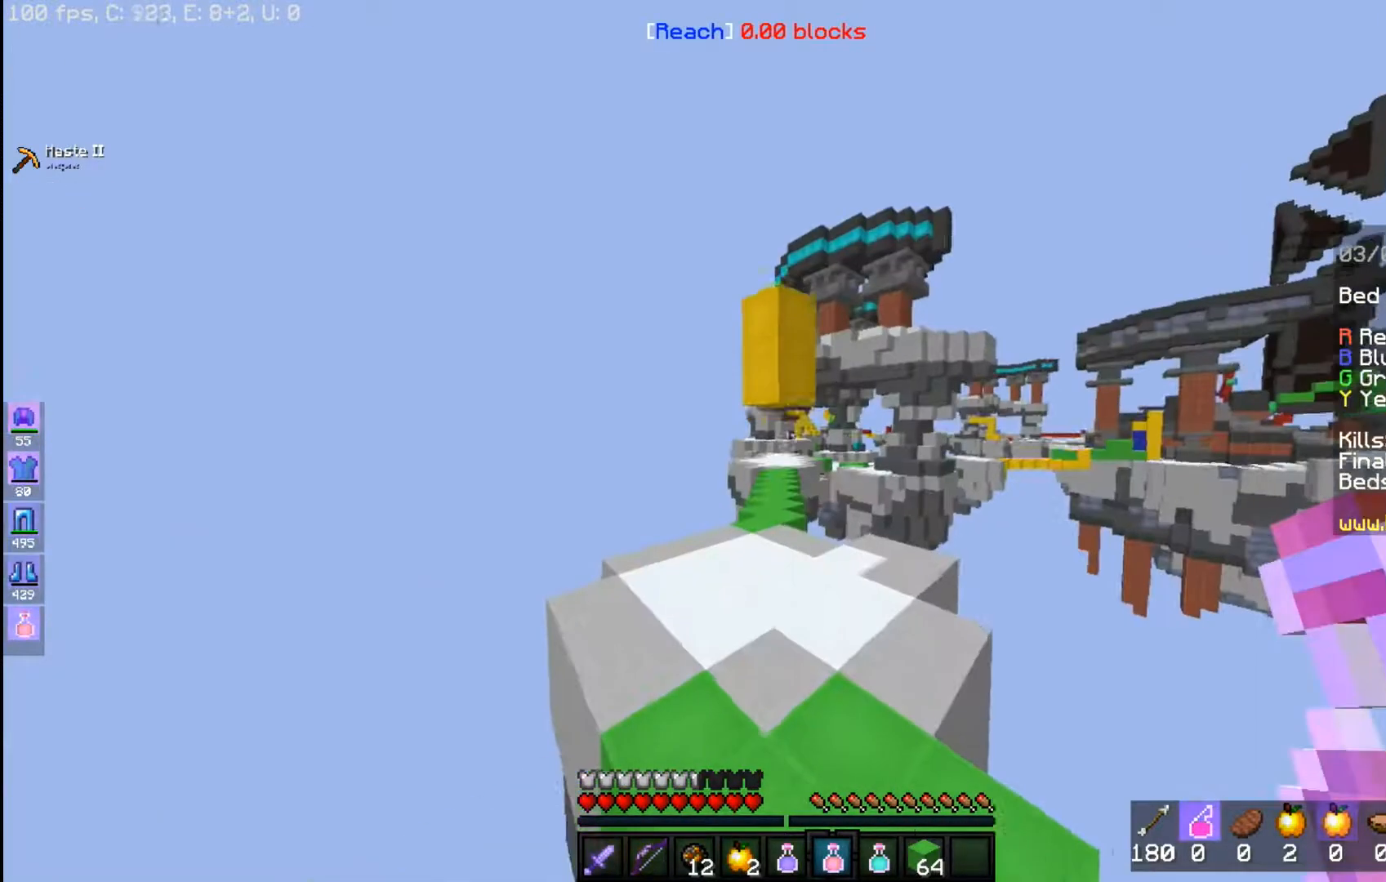
{"keys": ["w"], "mouse": [], "events": [[50, "space", "up"]]}
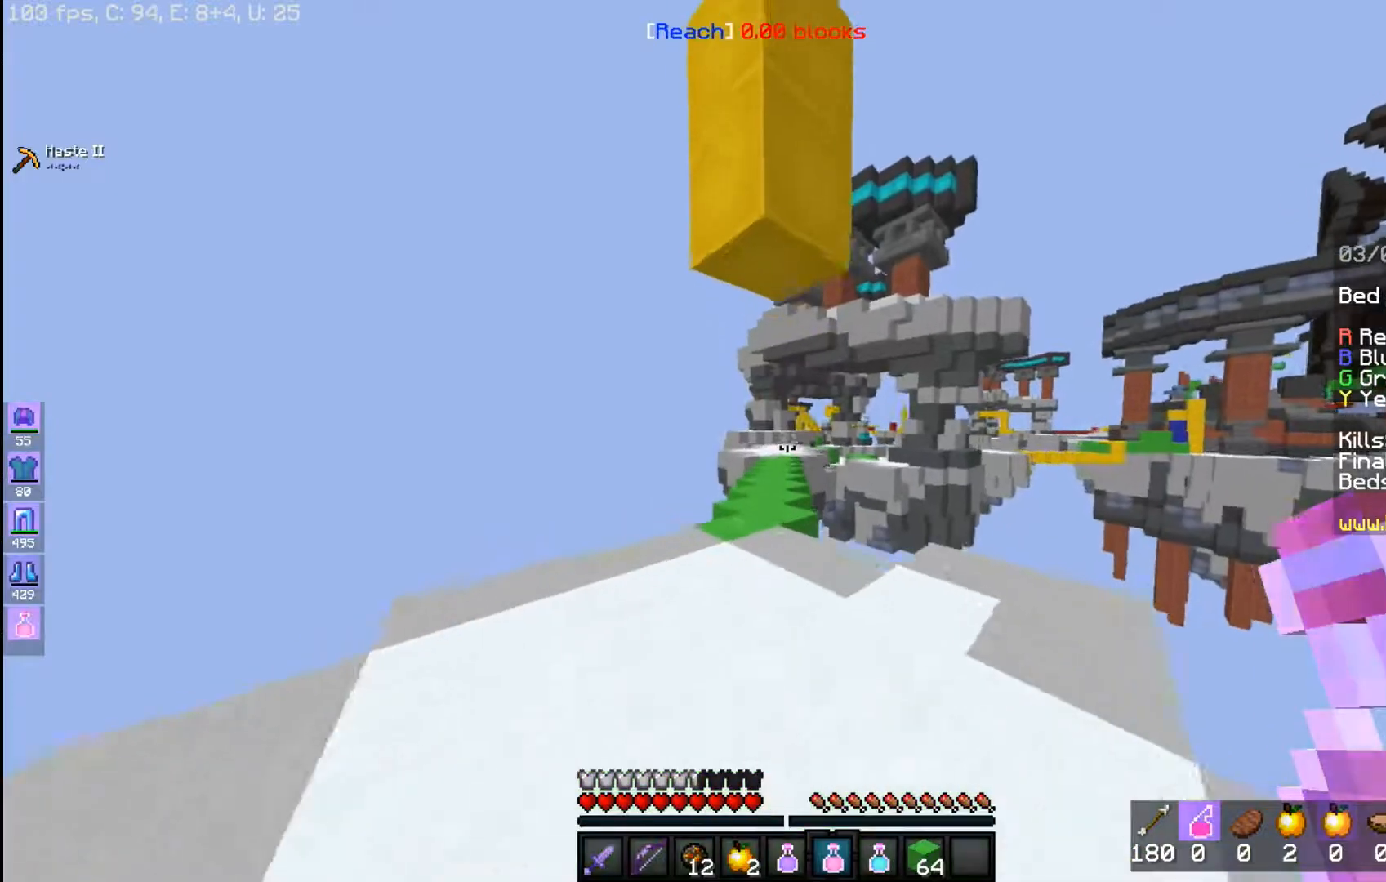
{"keys": ["w"], "mouse": [], "events": [[50, "a", "down"], [167, "a", "up"]]}
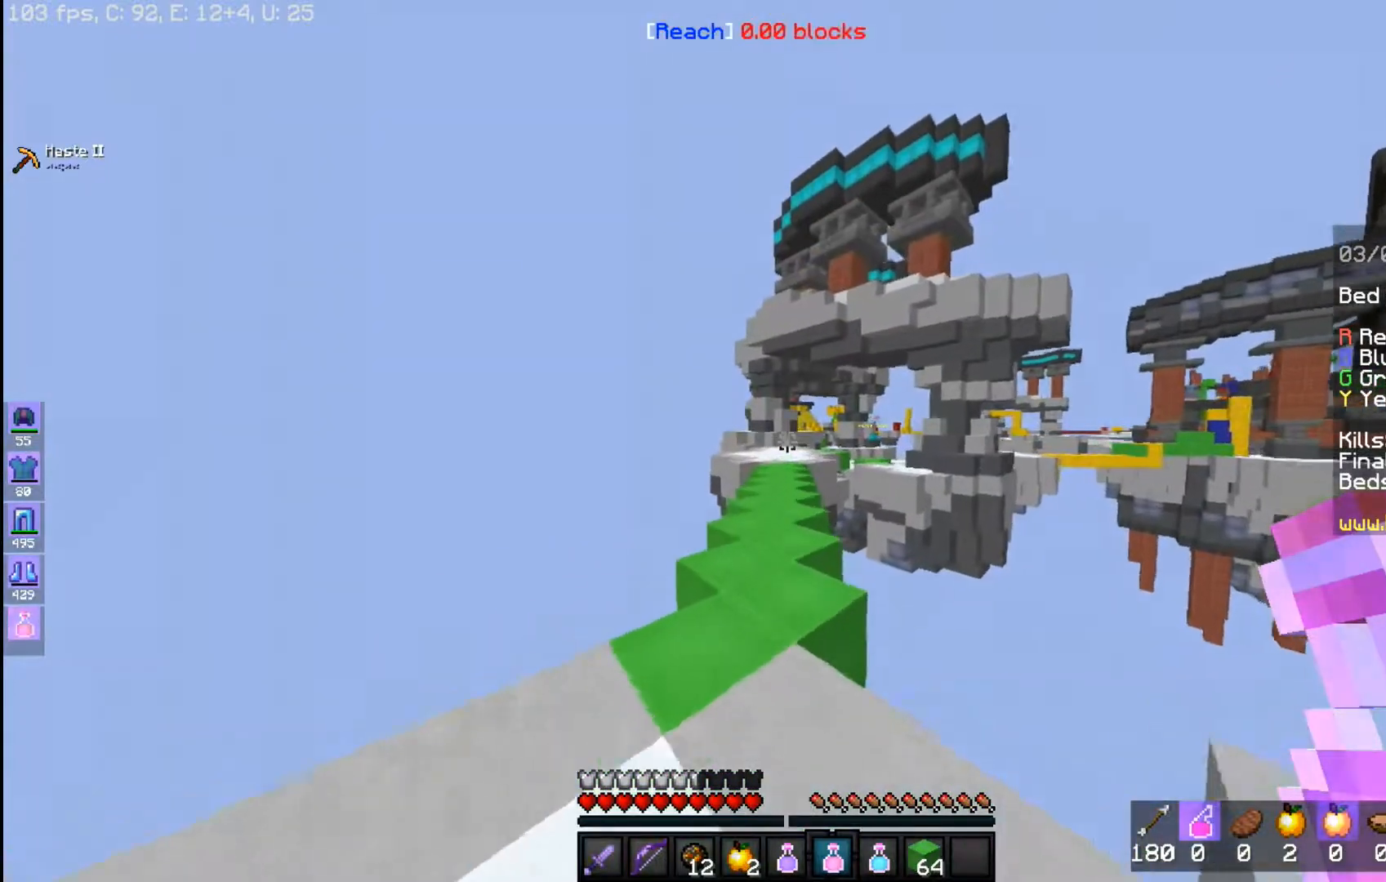
{"keys": ["a", "space", "w"], "mouse": [], "events": [[217, "space", "down"], [500, "a", "down"]]}
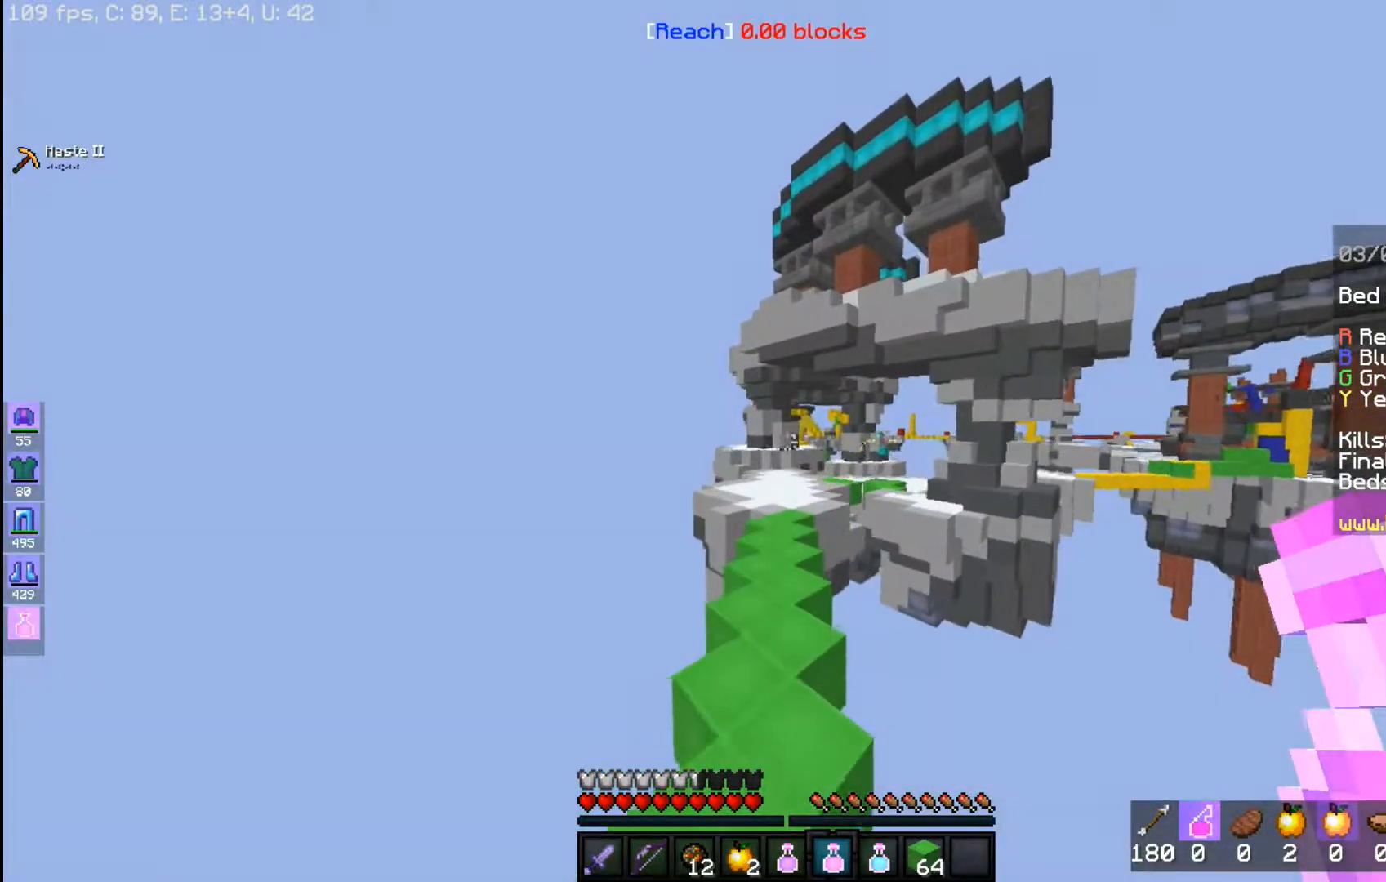
{"keys": ["space", "w"], "mouse": [], "events": [[133, "a", "up"]]}
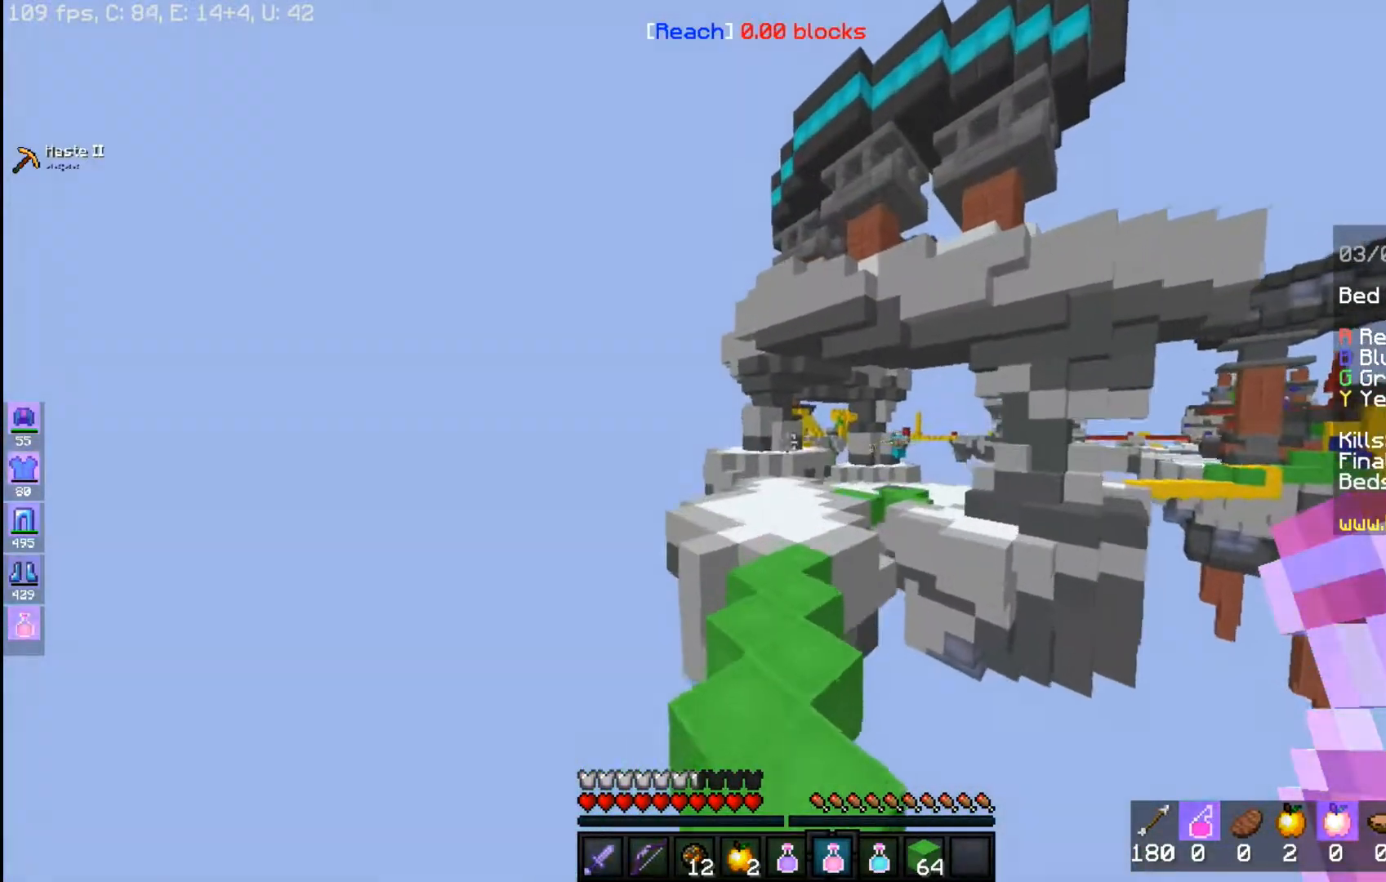
{"keys": ["space", "w"], "mouse": [], "events": []}
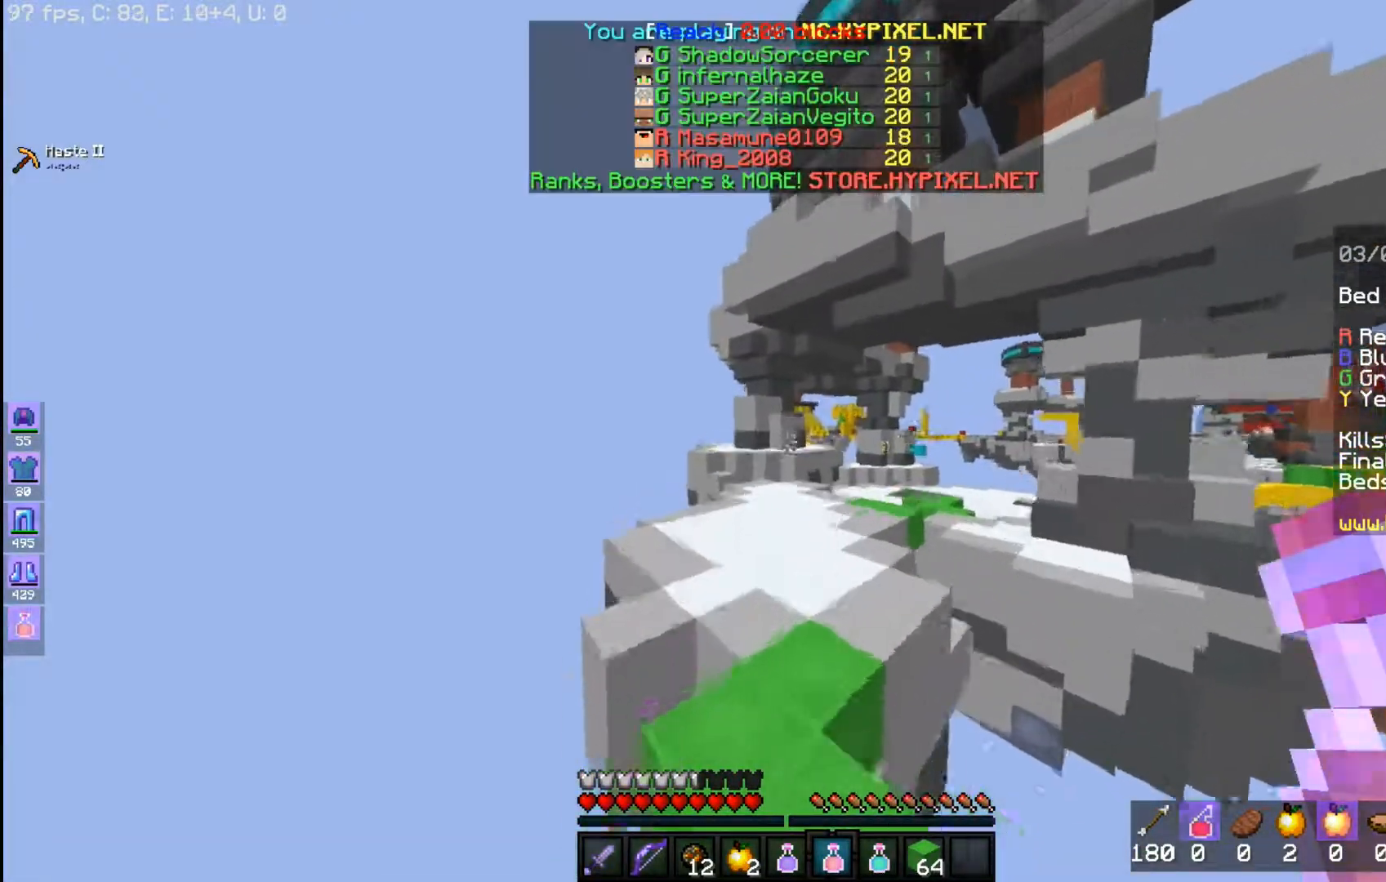
{"keys": ["space", "w"], "mouse": [], "events": []}
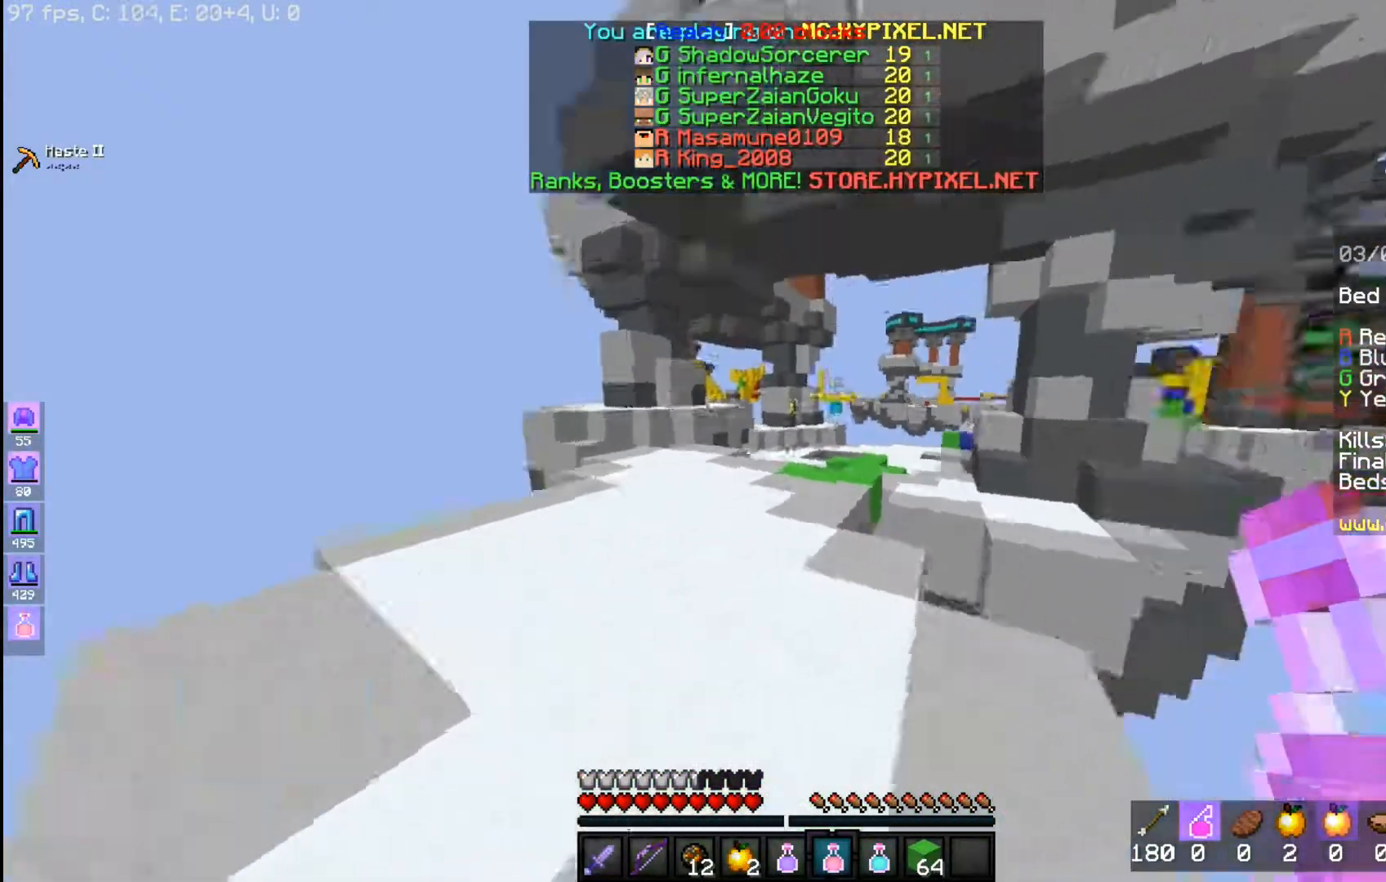
{"keys": ["w"], "mouse": [], "events": [[317, "space", "up"]]}
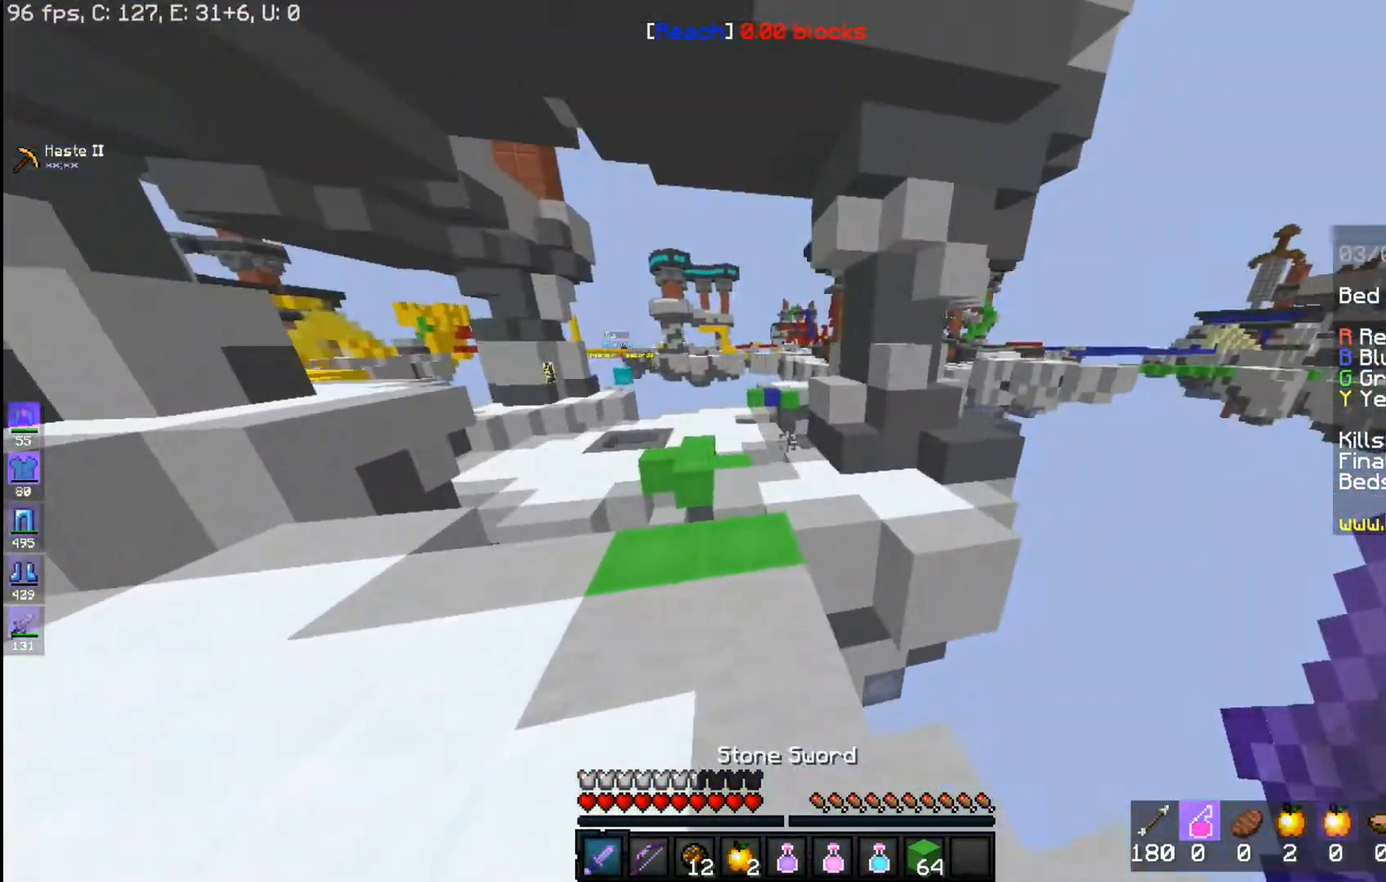
{"keys": ["space", "w"], "mouse": [], "events": [[417, "space", "down"]]}
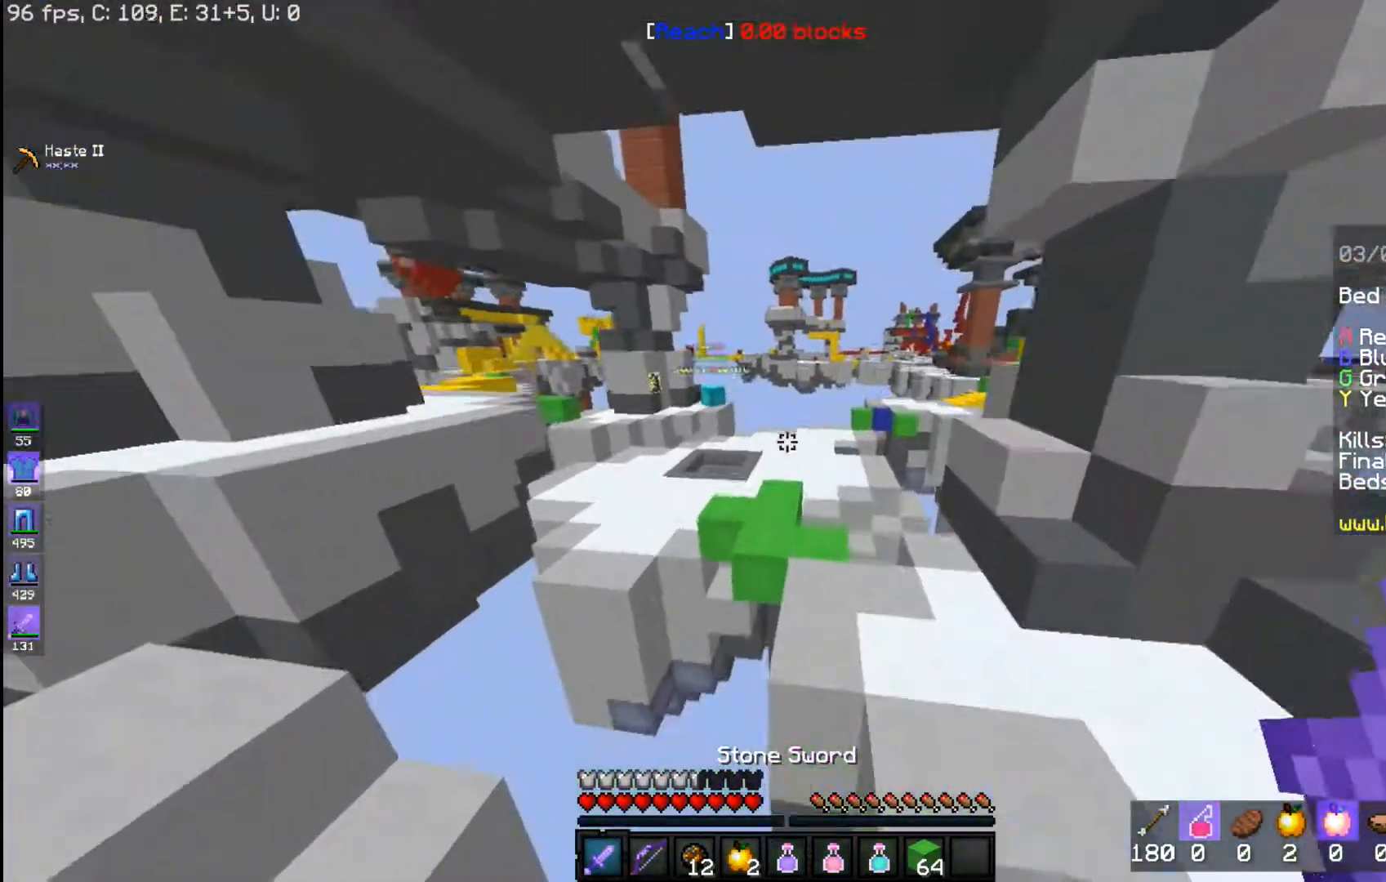
{"keys": ["a", "space", "w"], "mouse": [], "events": [[500, "a", "down"]]}
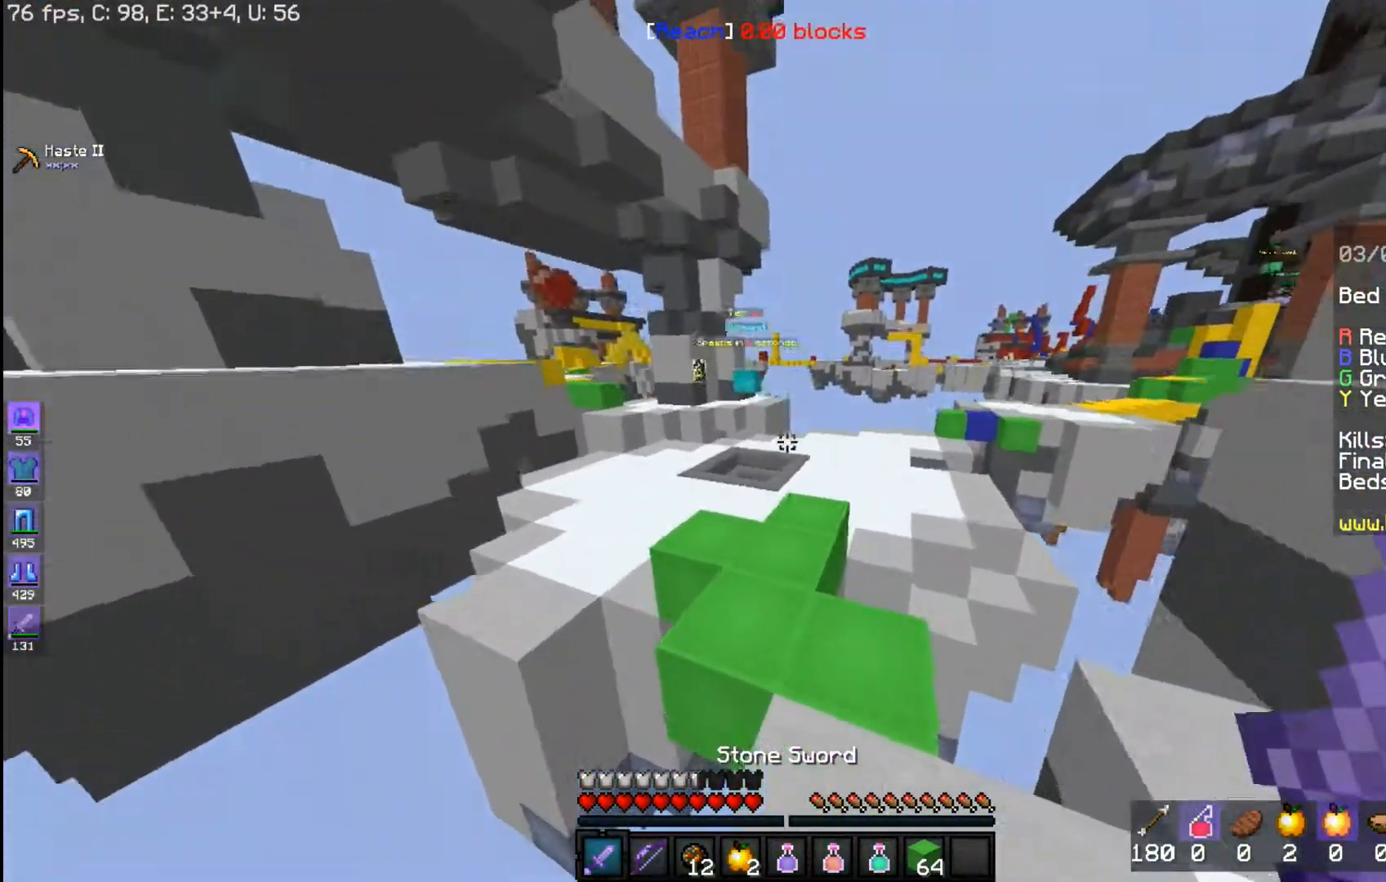
{"keys": ["space", "w"], "mouse": [], "events": [[183, "a", "up"]]}
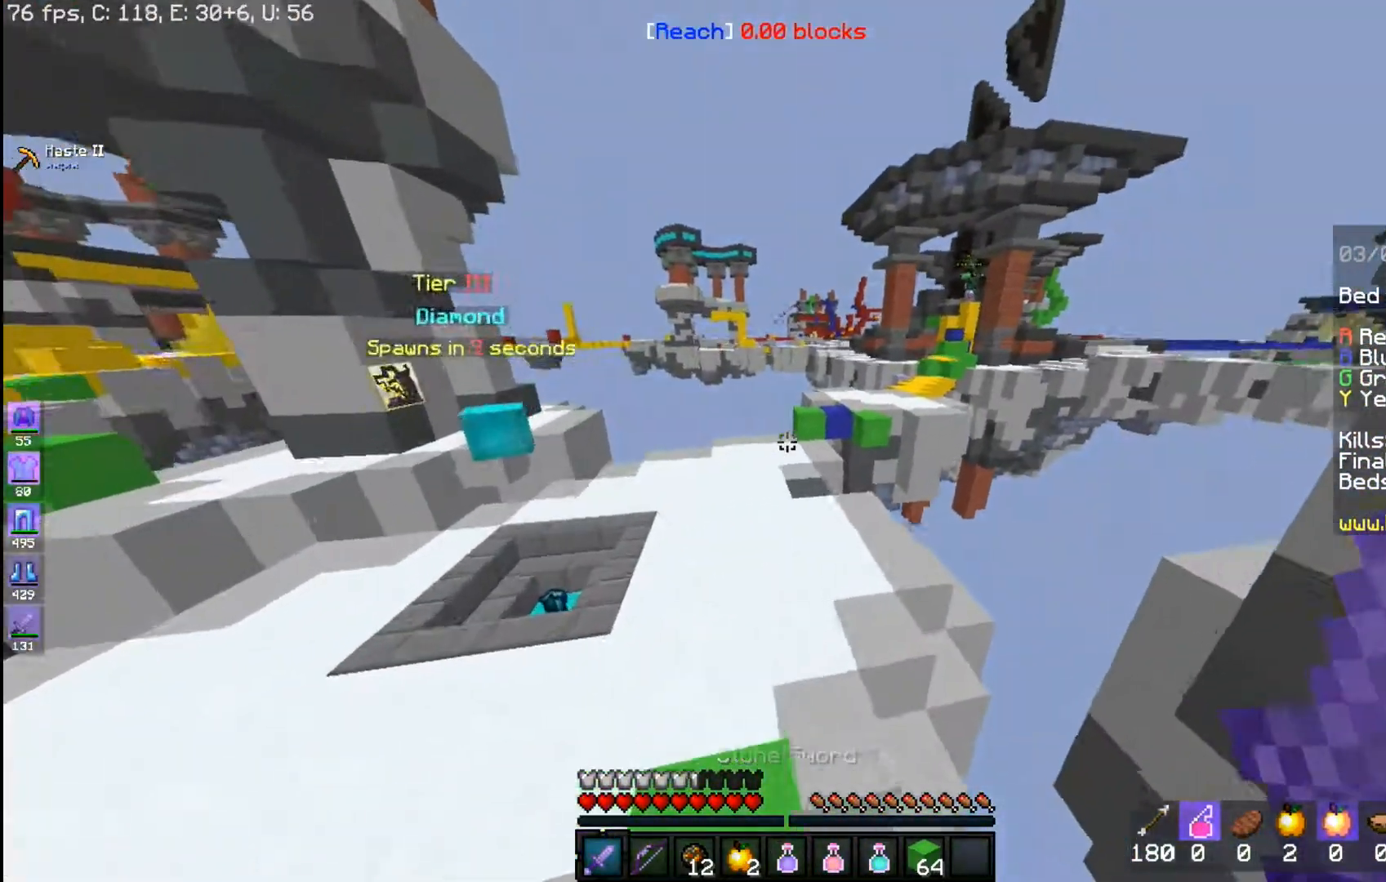
{"keys": ["space", "w"], "mouse": [], "events": []}
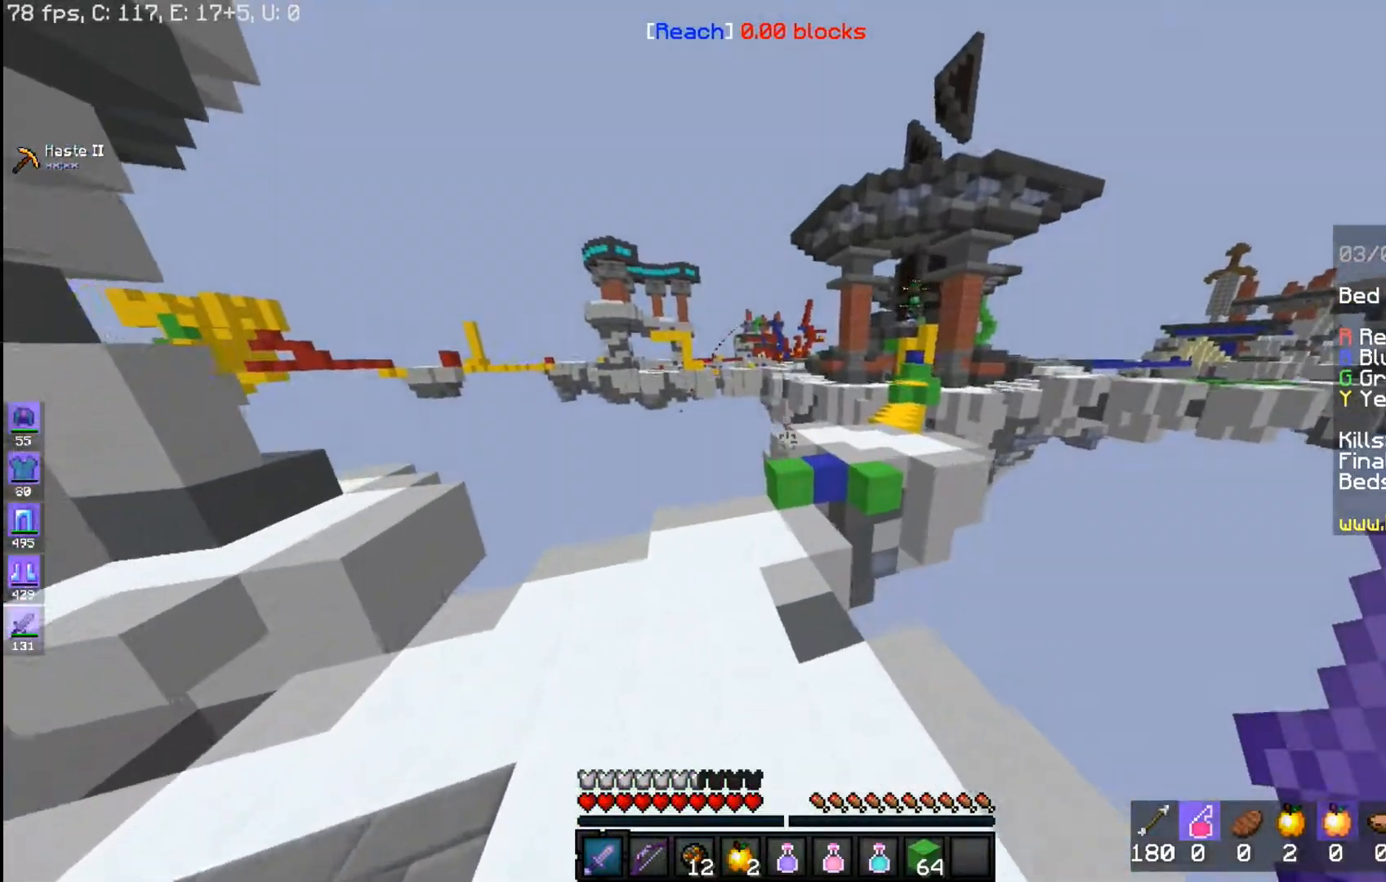
{"keys": ["w"], "mouse": [], "events": [[83, "space", "up"]]}
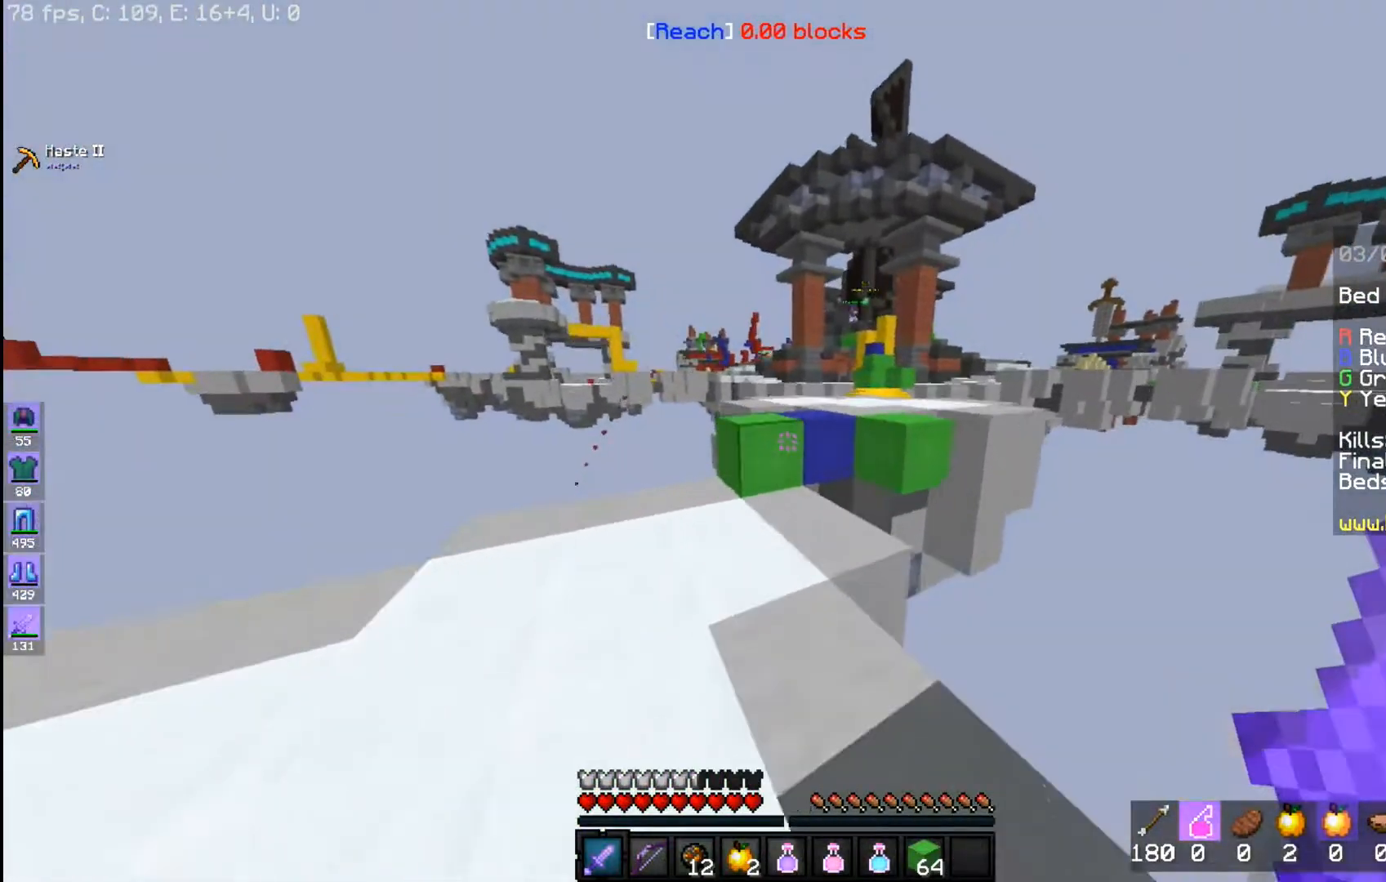
{"keys": ["space", "w"], "mouse": [], "events": [[367, "space", "down"]]}
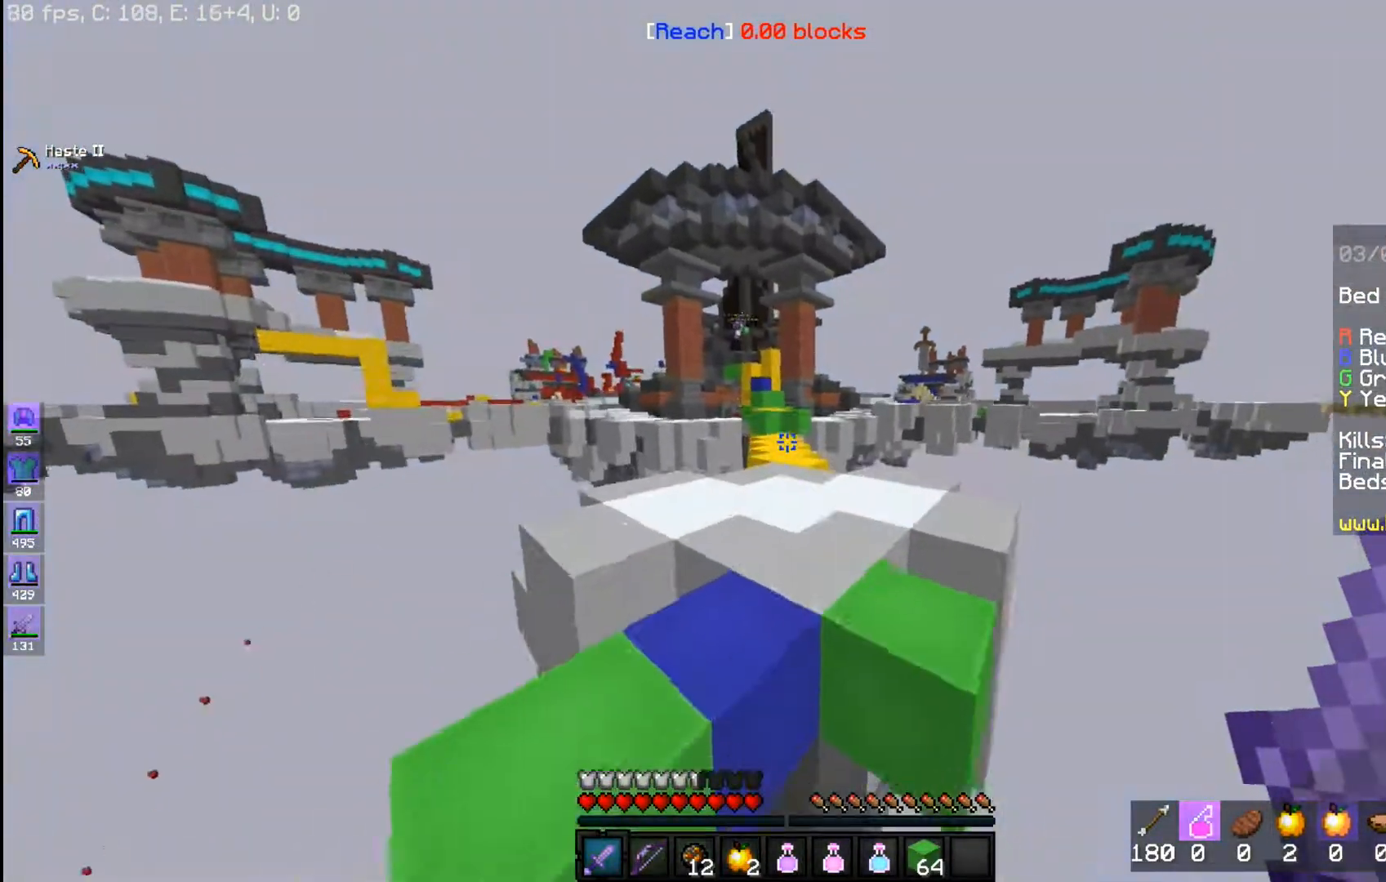
{"keys": ["space", "w"], "mouse": [], "events": [[183, "space", "up"], [267, "space", "down"]]}
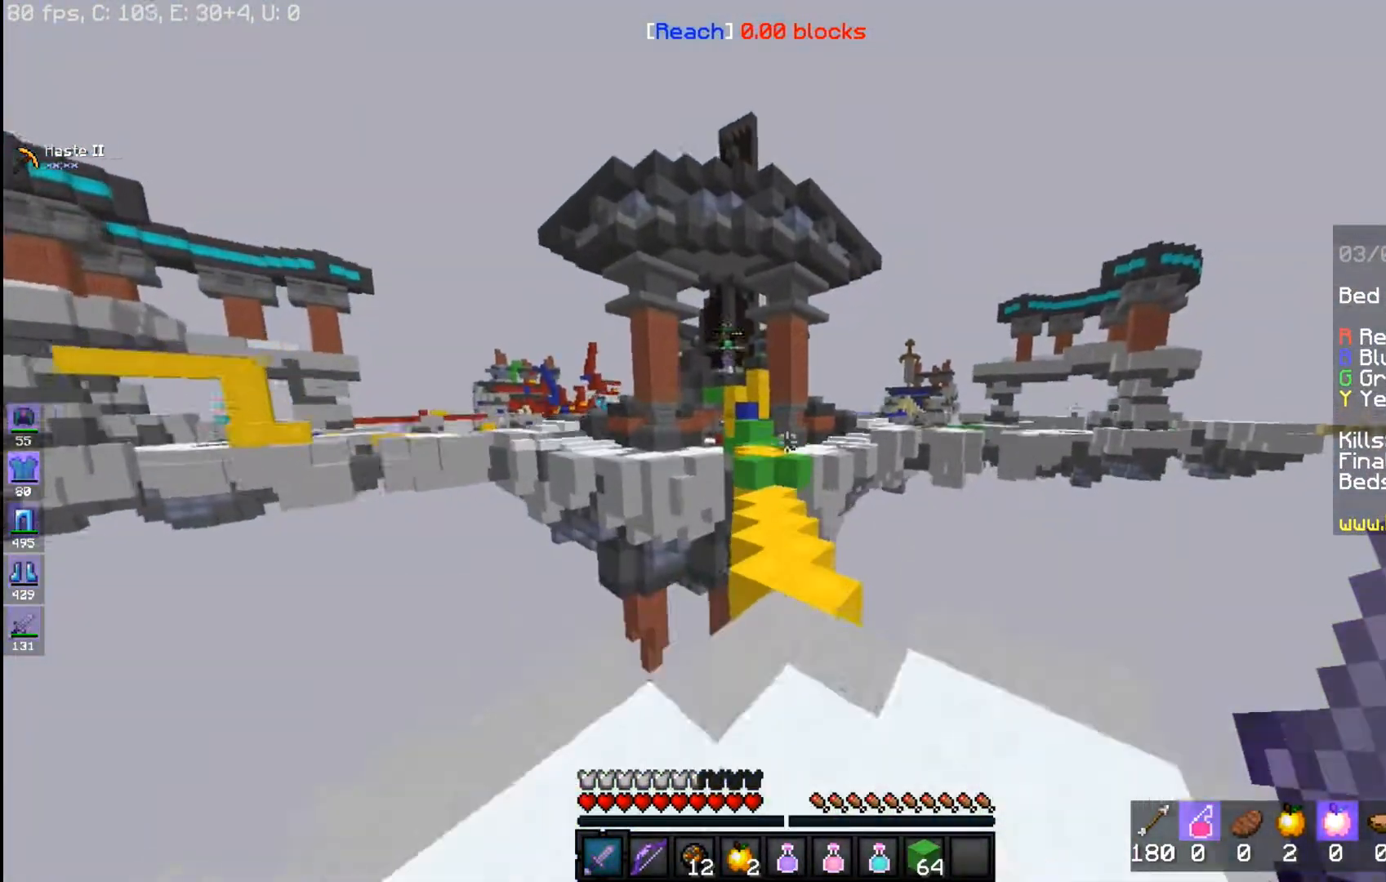
{"keys": ["space", "w"], "mouse": [], "events": []}
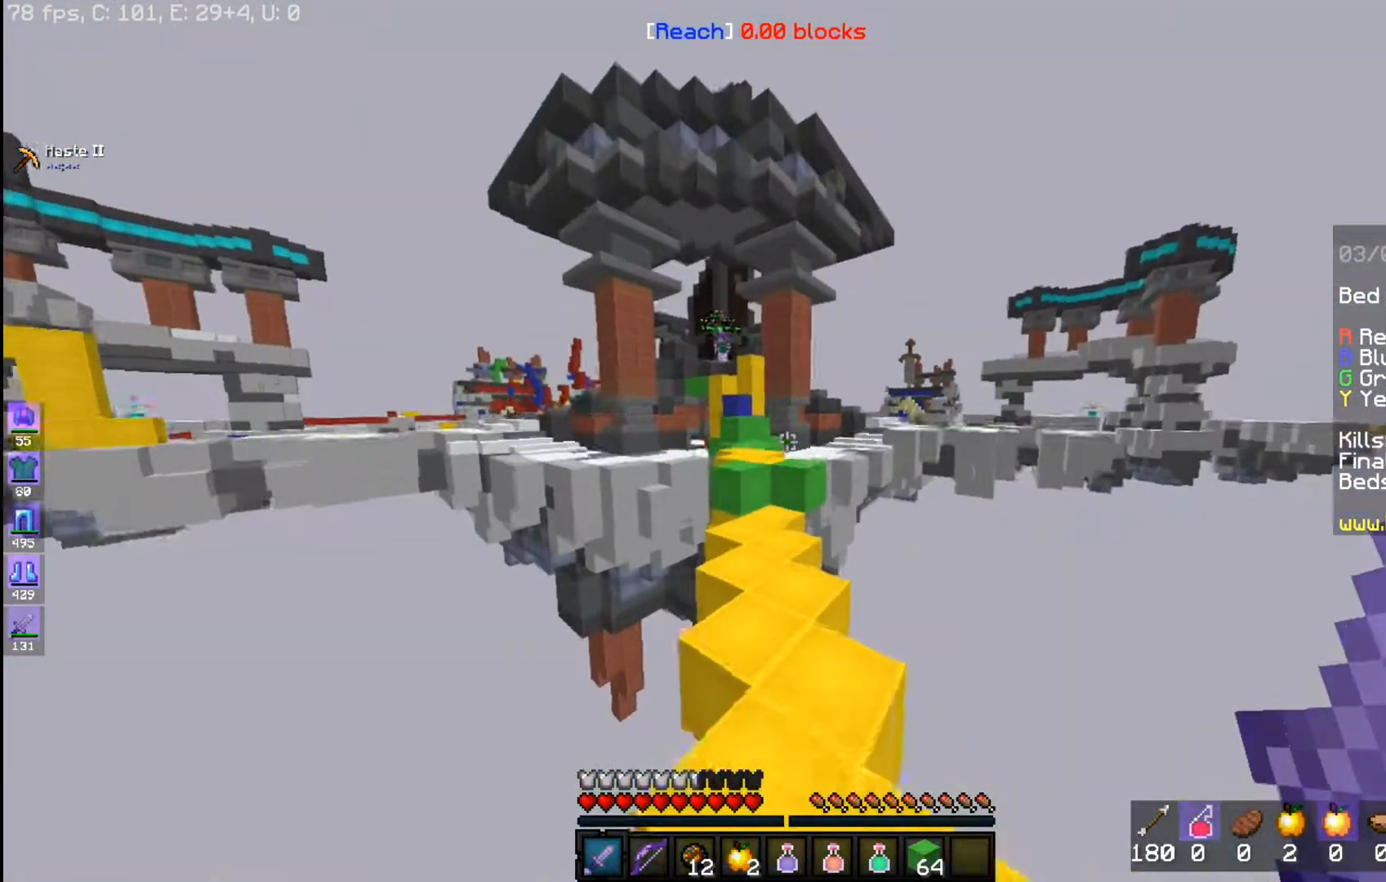
{"keys": ["w"], "mouse": [], "events": [[167, "space", "up"]]}
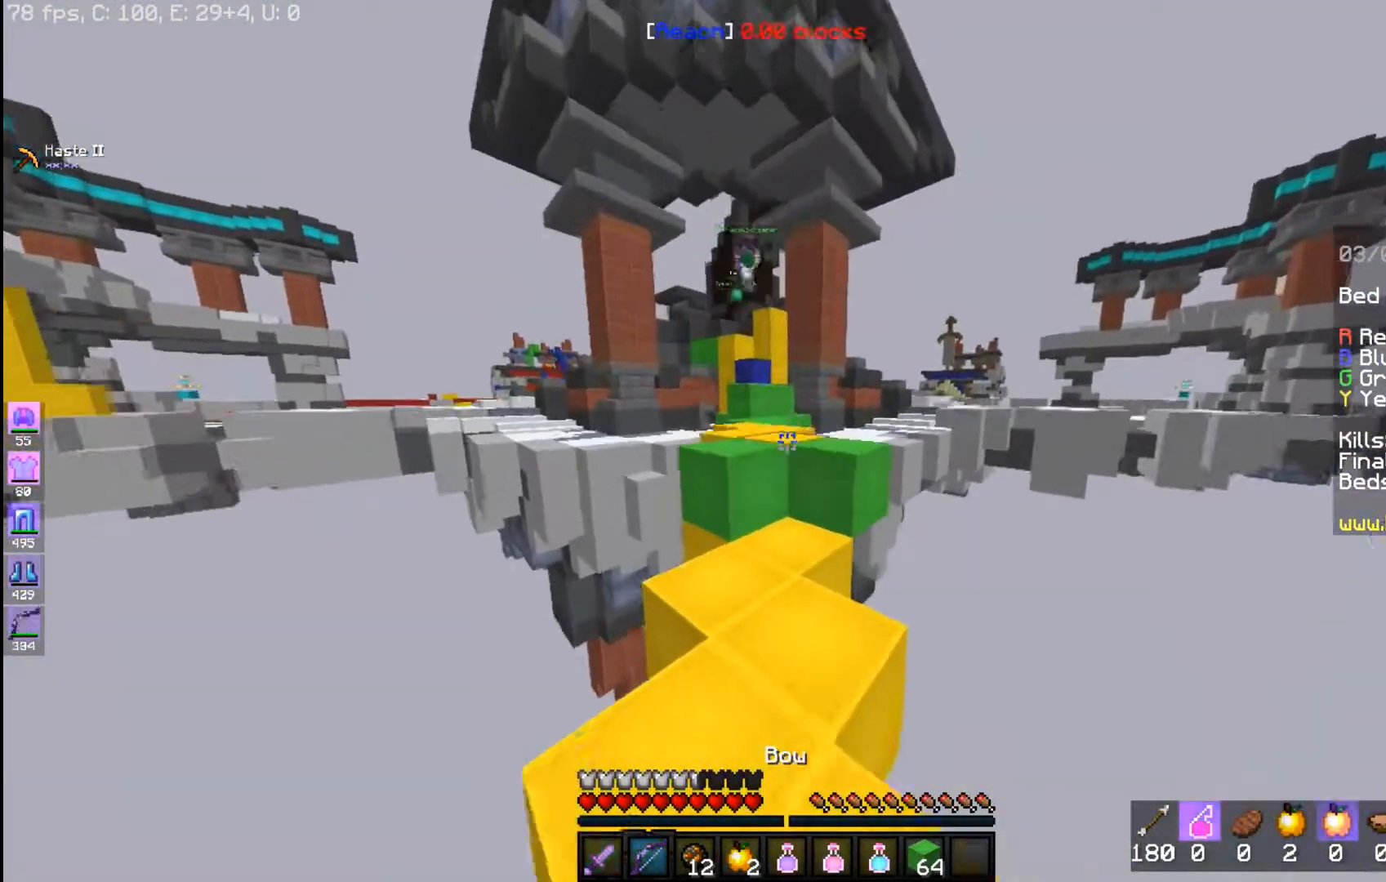
{"keys": ["space", "w"], "mouse": [], "events": [[367, "space", "down"]]}
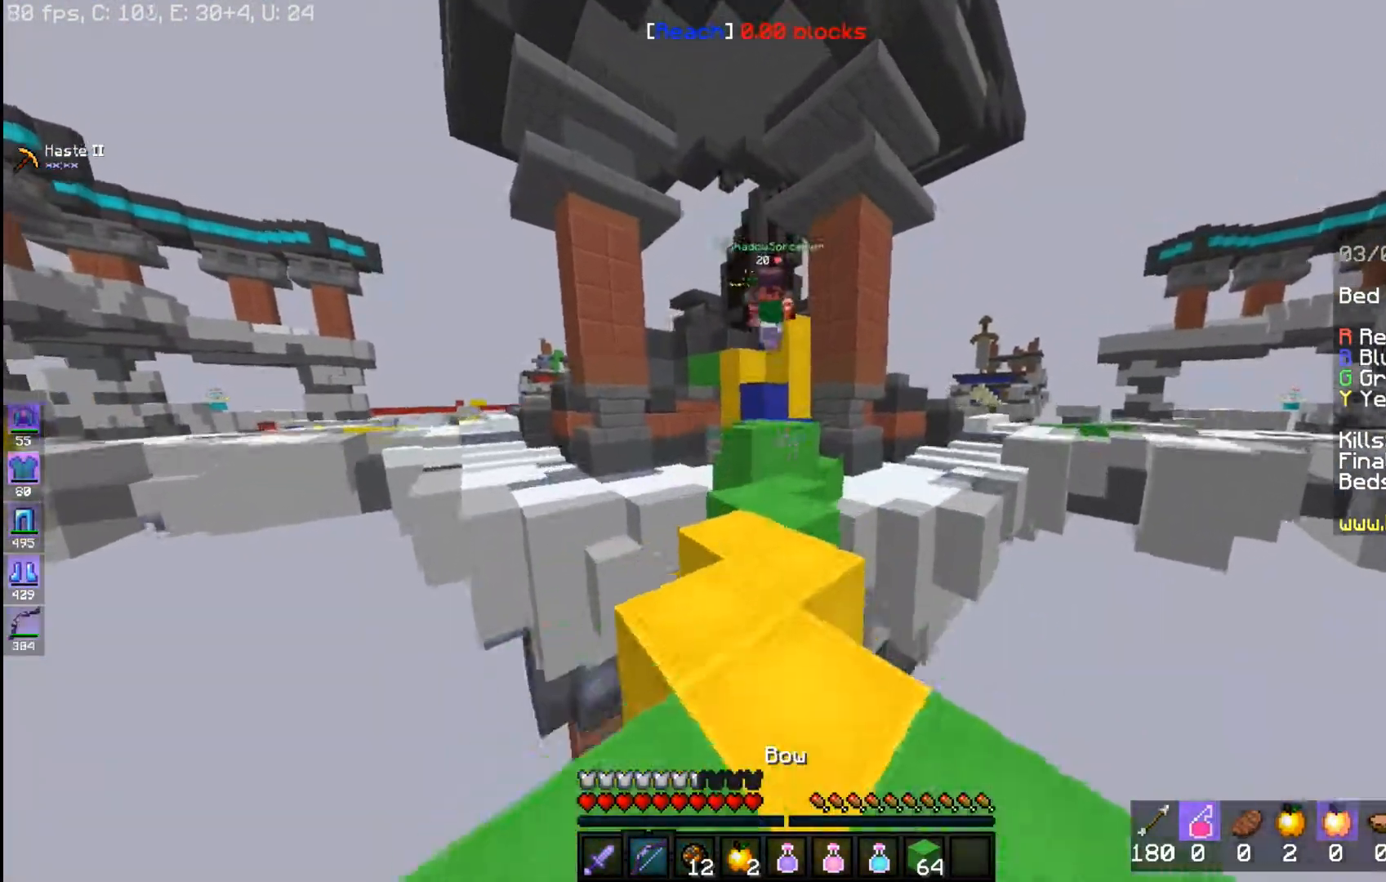
{"keys": ["w"], "mouse": [], "events": [[117, "space", "up"]]}
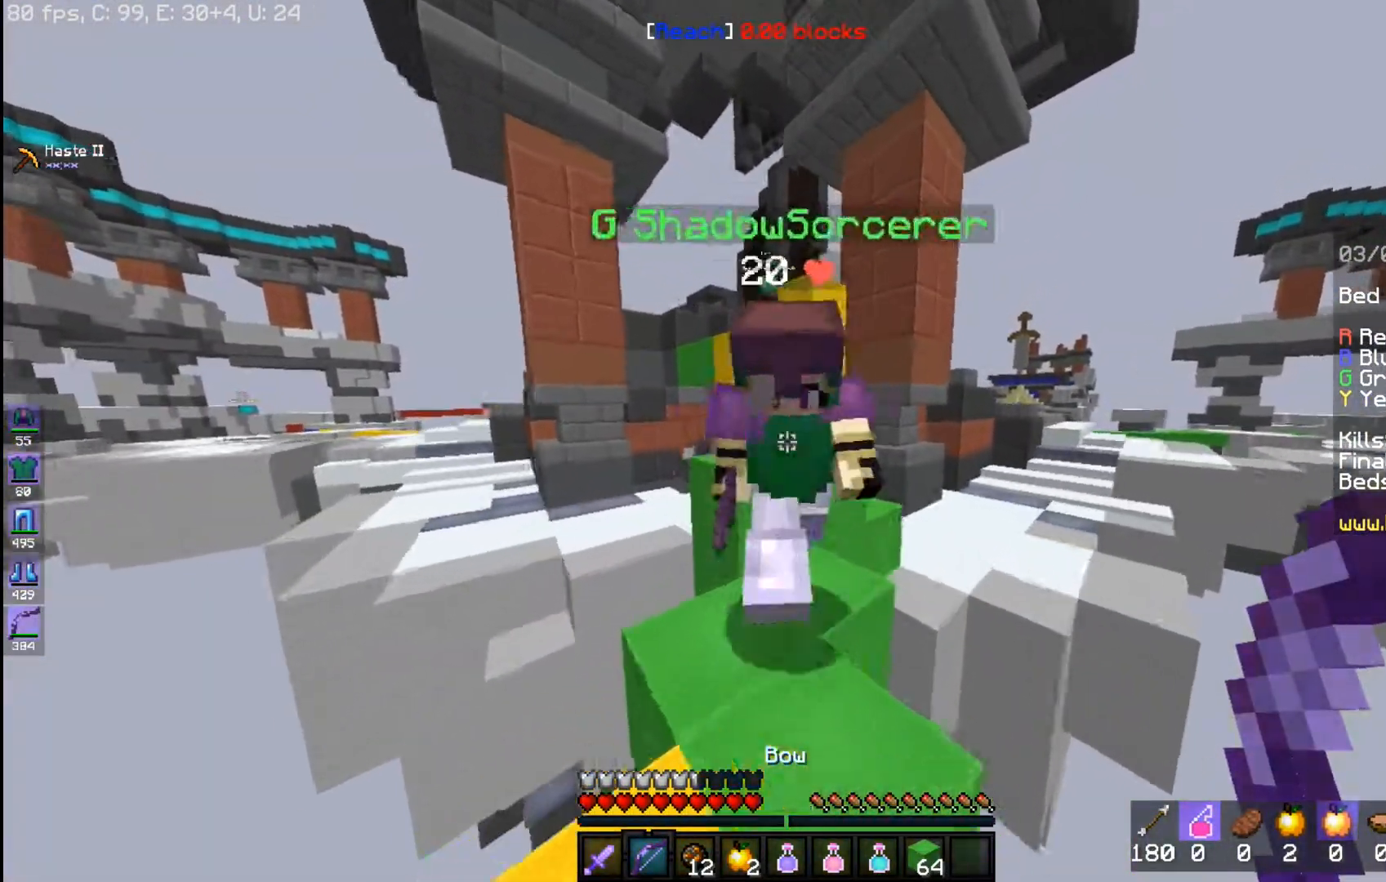
{"keys": ["w"], "mouse": [], "events": [[117, "space", "down"], [417, "space", "up"]]}
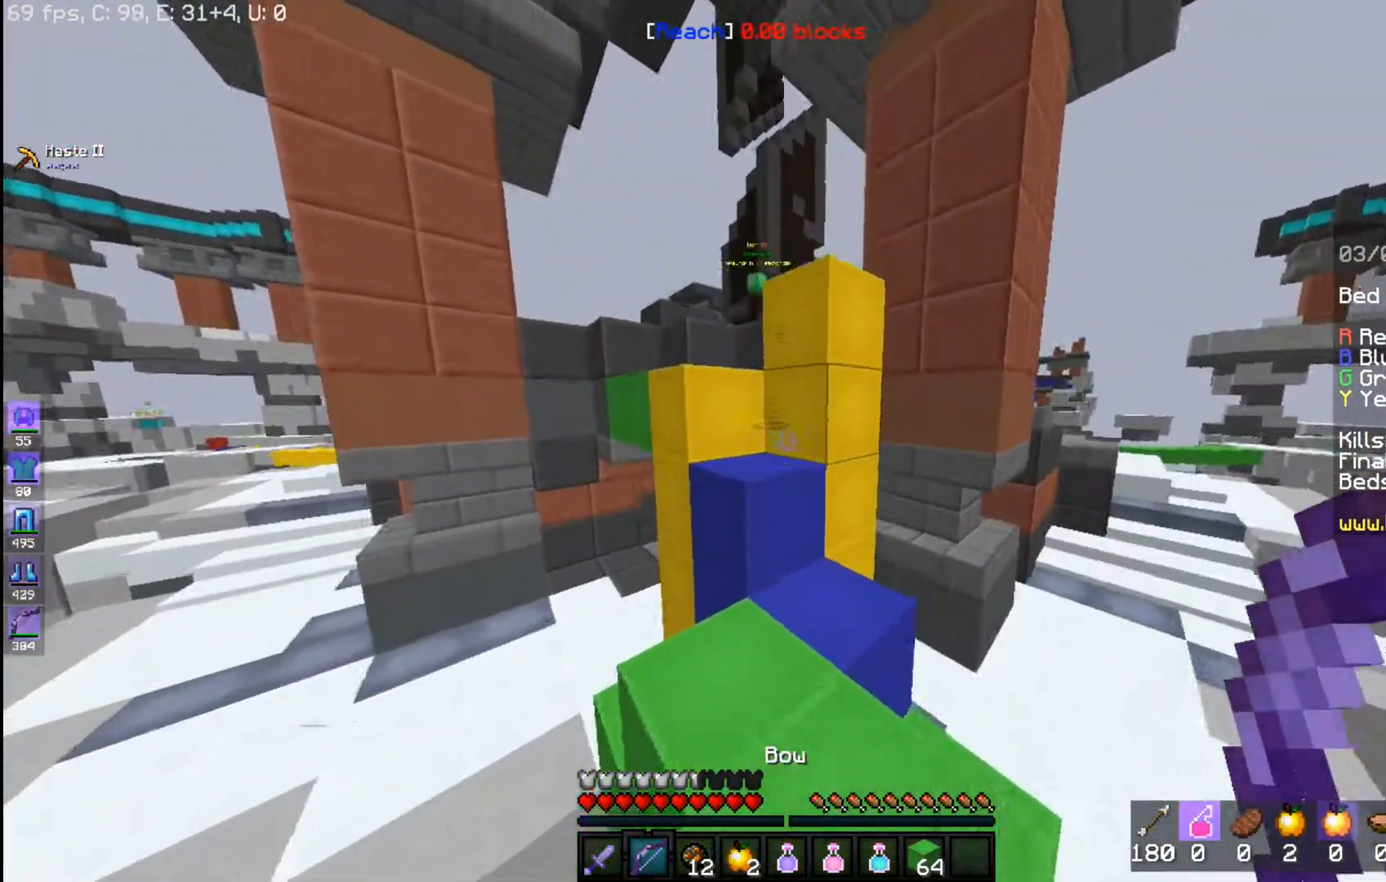
{"keys": ["a", "space"], "mouse": [], "events": [[67, "space", "down"], [233, "w", "up"], [267, "a", "down"], [267, "space", "up"], [467, "space", "down"]]}
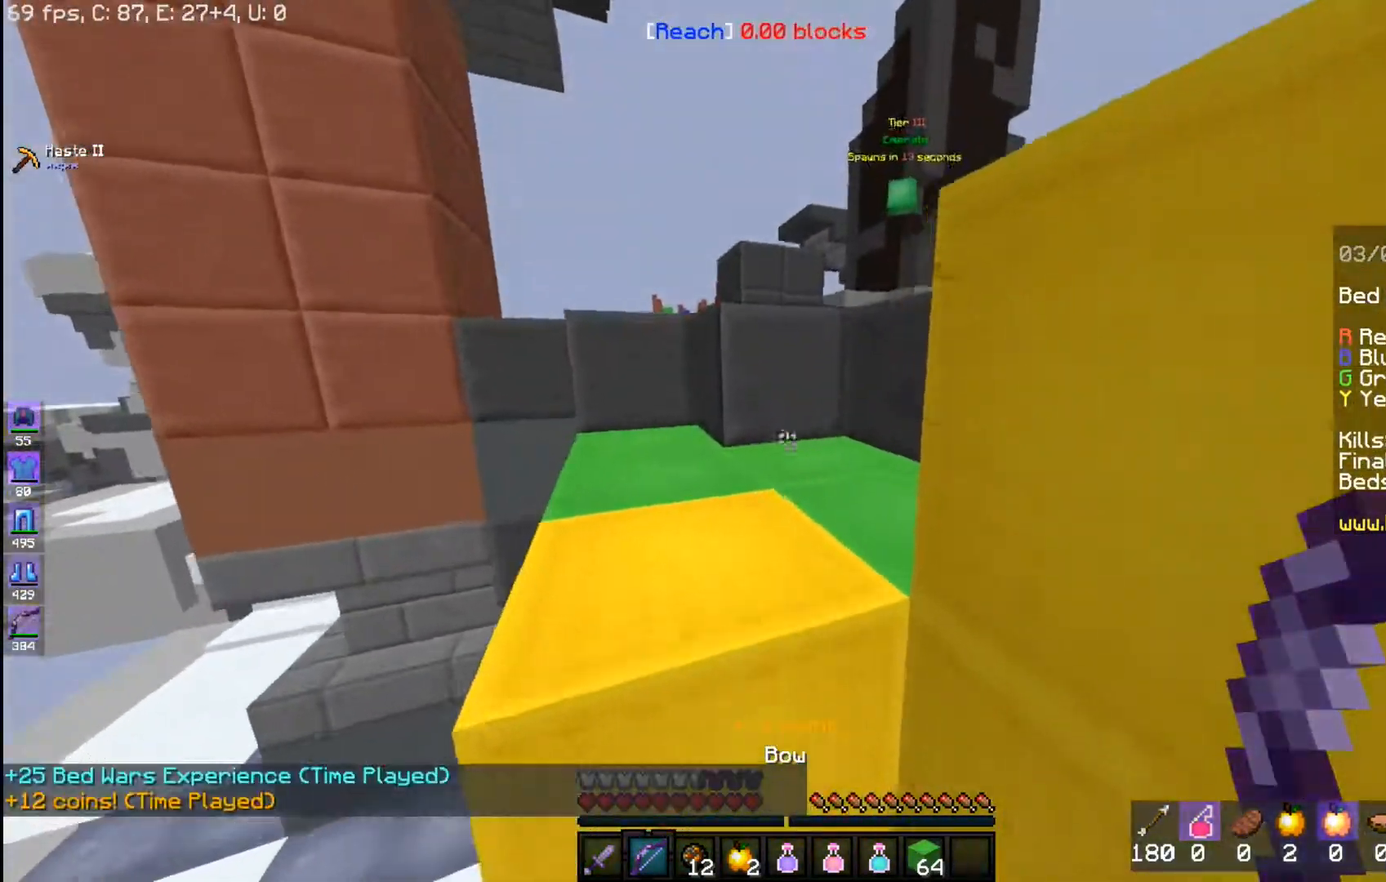
{"keys": ["space", "w"], "mouse": [], "events": [[67, "w", "down"], [183, "space", "up"], [233, "a", "up"], [467, "space", "down"]]}
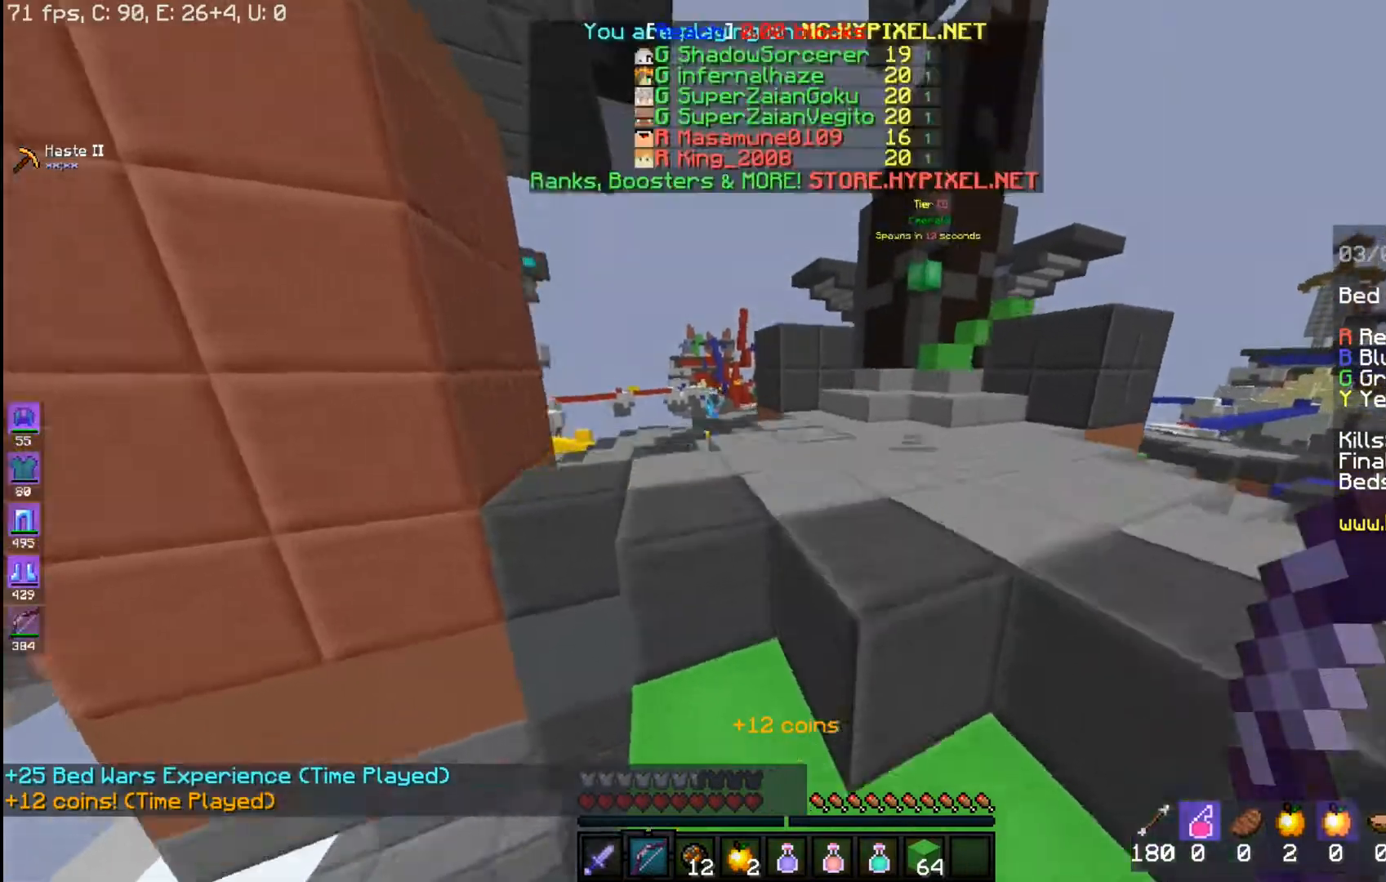
{"keys": ["a", "space", "w"], "mouse": [], "events": [[267, "space", "up"], [400, "a", "down"], [400, "space", "down"]]}
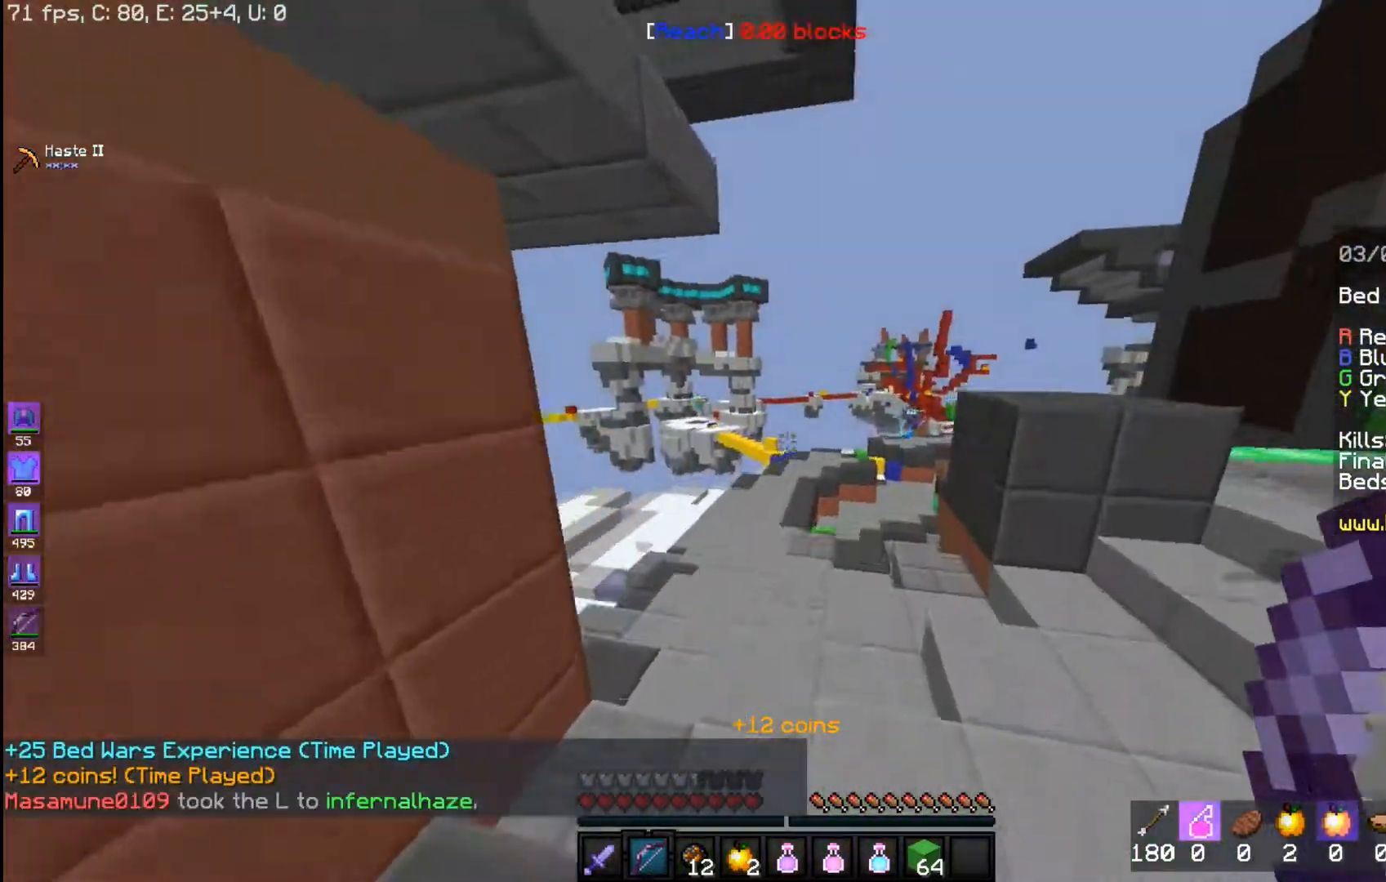
{"keys": ["a", "space", "w"], "mouse": [], "events": [[200, "space", "up"], [467, "space", "down"]]}
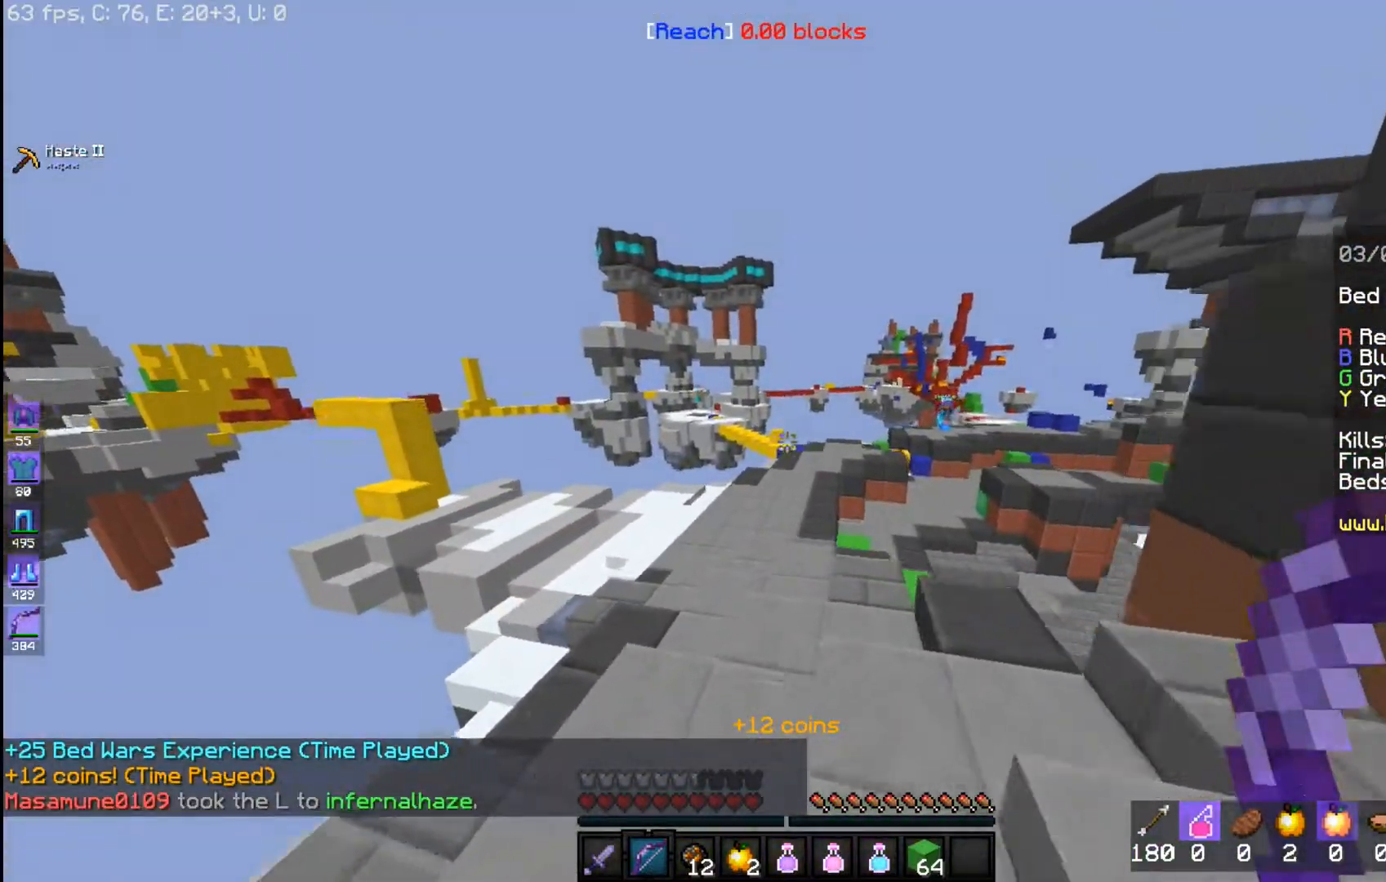
{"keys": ["space", "w"], "mouse": [], "events": [[50, "a", "up"]]}
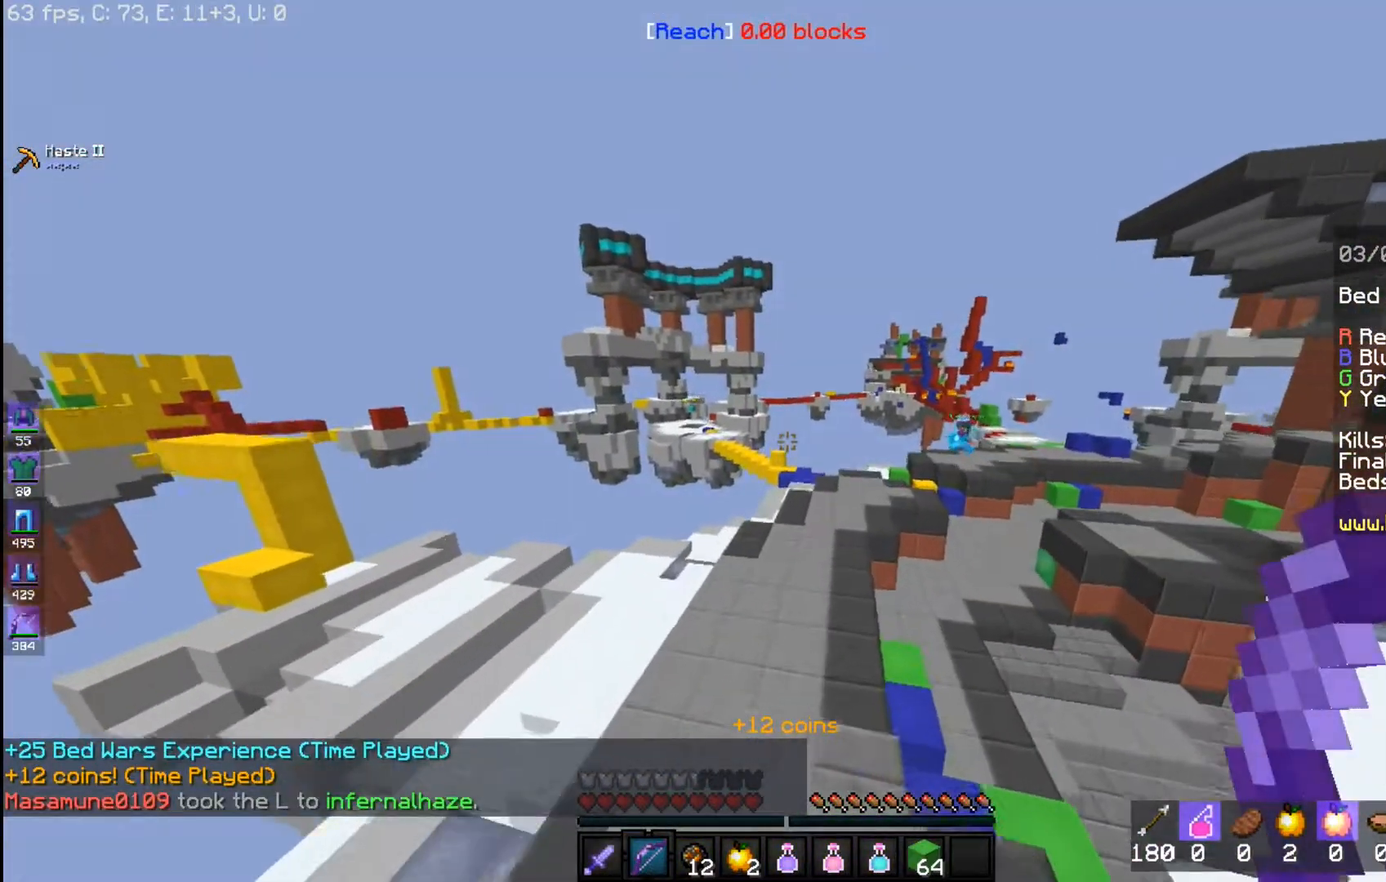
{"keys": ["space", "w"], "mouse": [], "events": []}
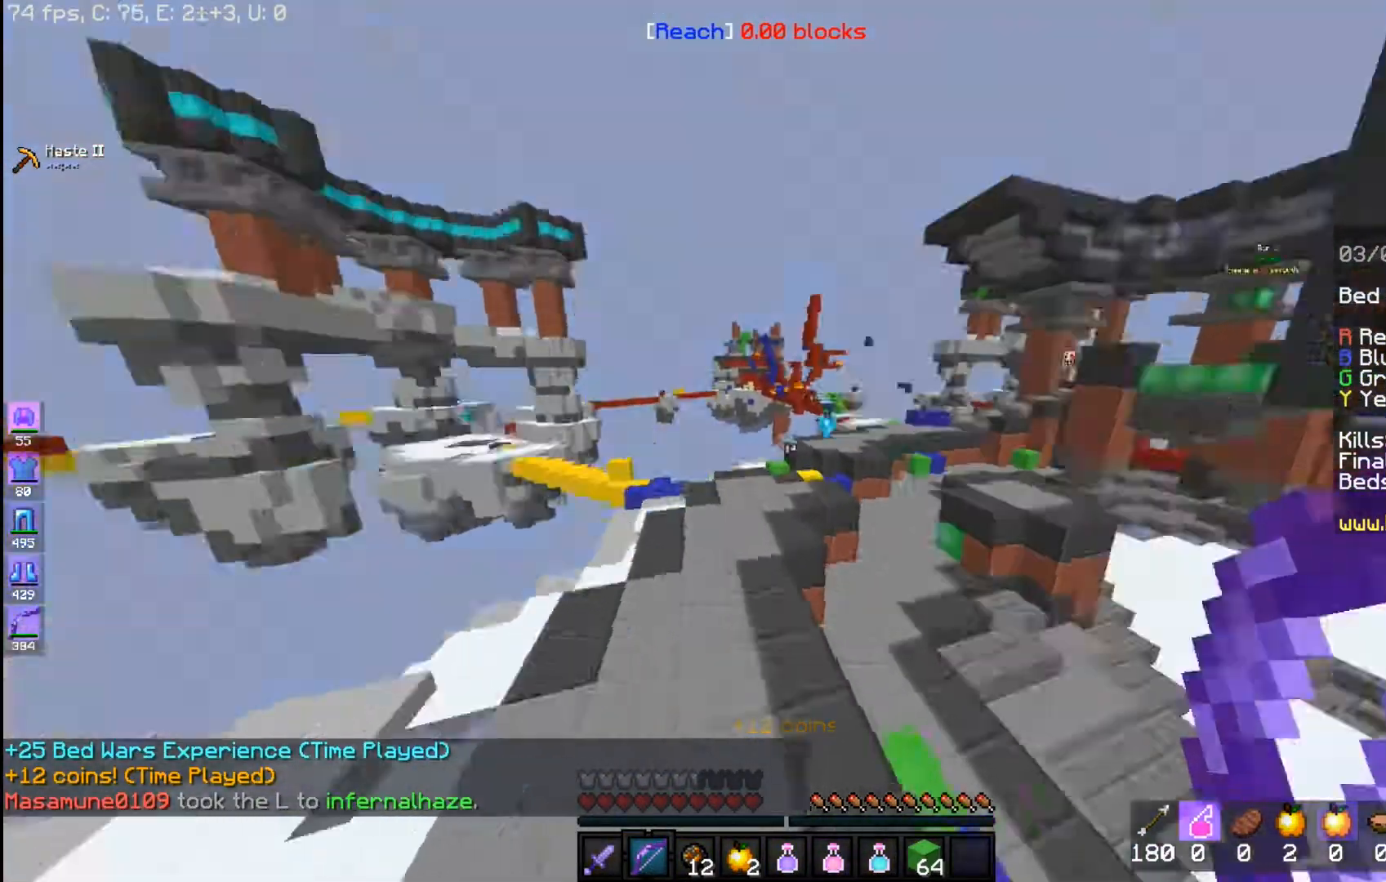
{"keys": [], "mouse": [], "events": [[83, "space", "up"], [167, "w", "up"]]}